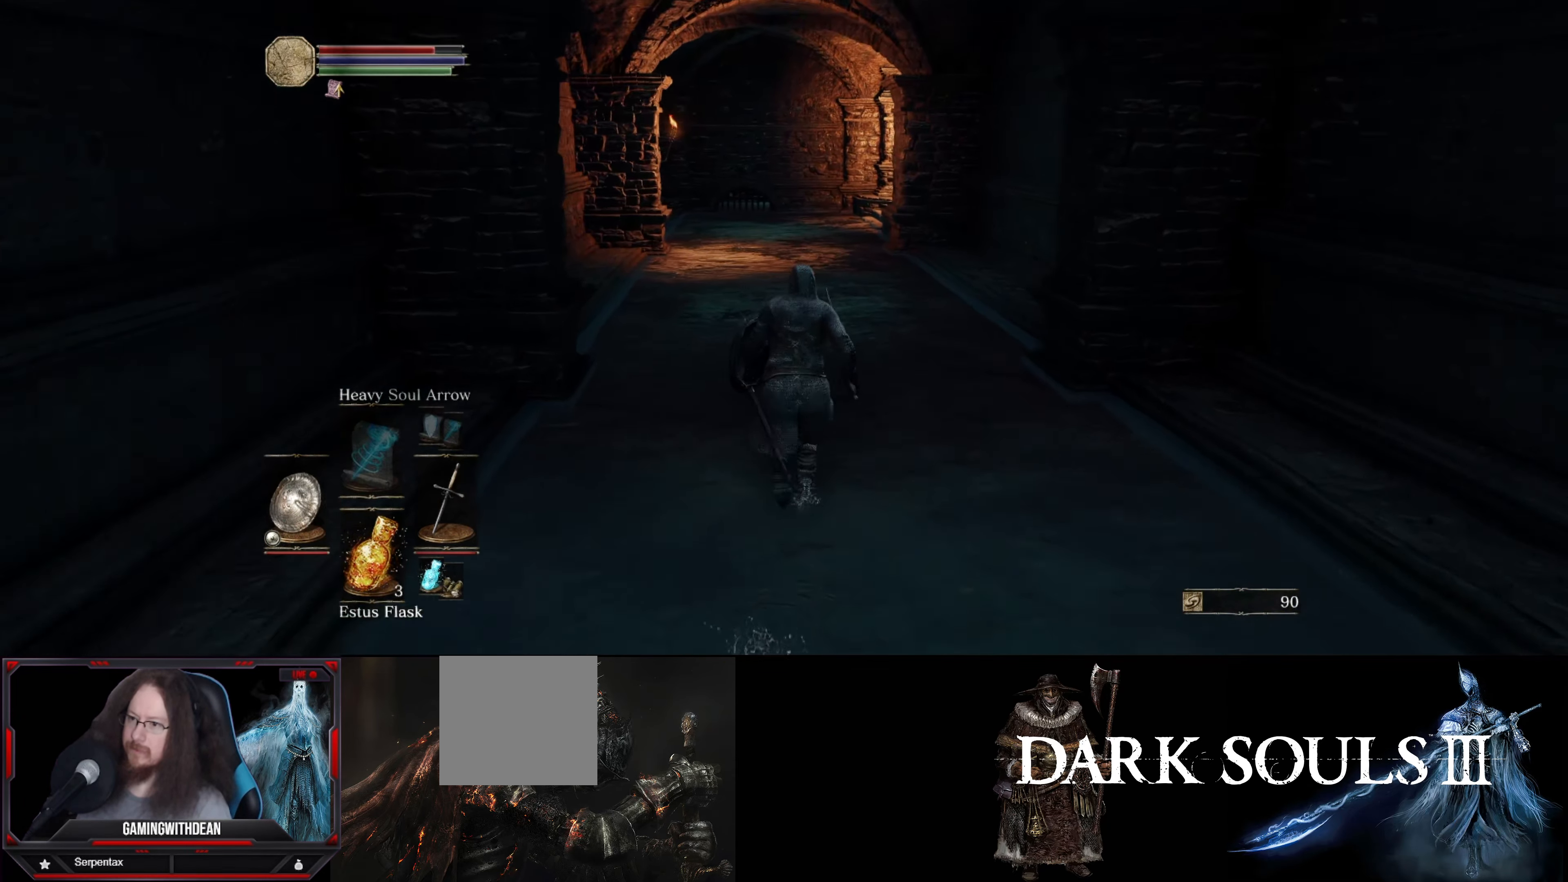
Gameplay with a controller (Xbox layout); each line is a JSON object with the inputs held at the frame after it. "events" lists button and stick changes between this image and that frame as [ms after this image, input, new state], when the widget could be followed in between. Not read: L3 R3.
{"buttons": [], "left_stick": "up", "right_stick": "center", "events": []}
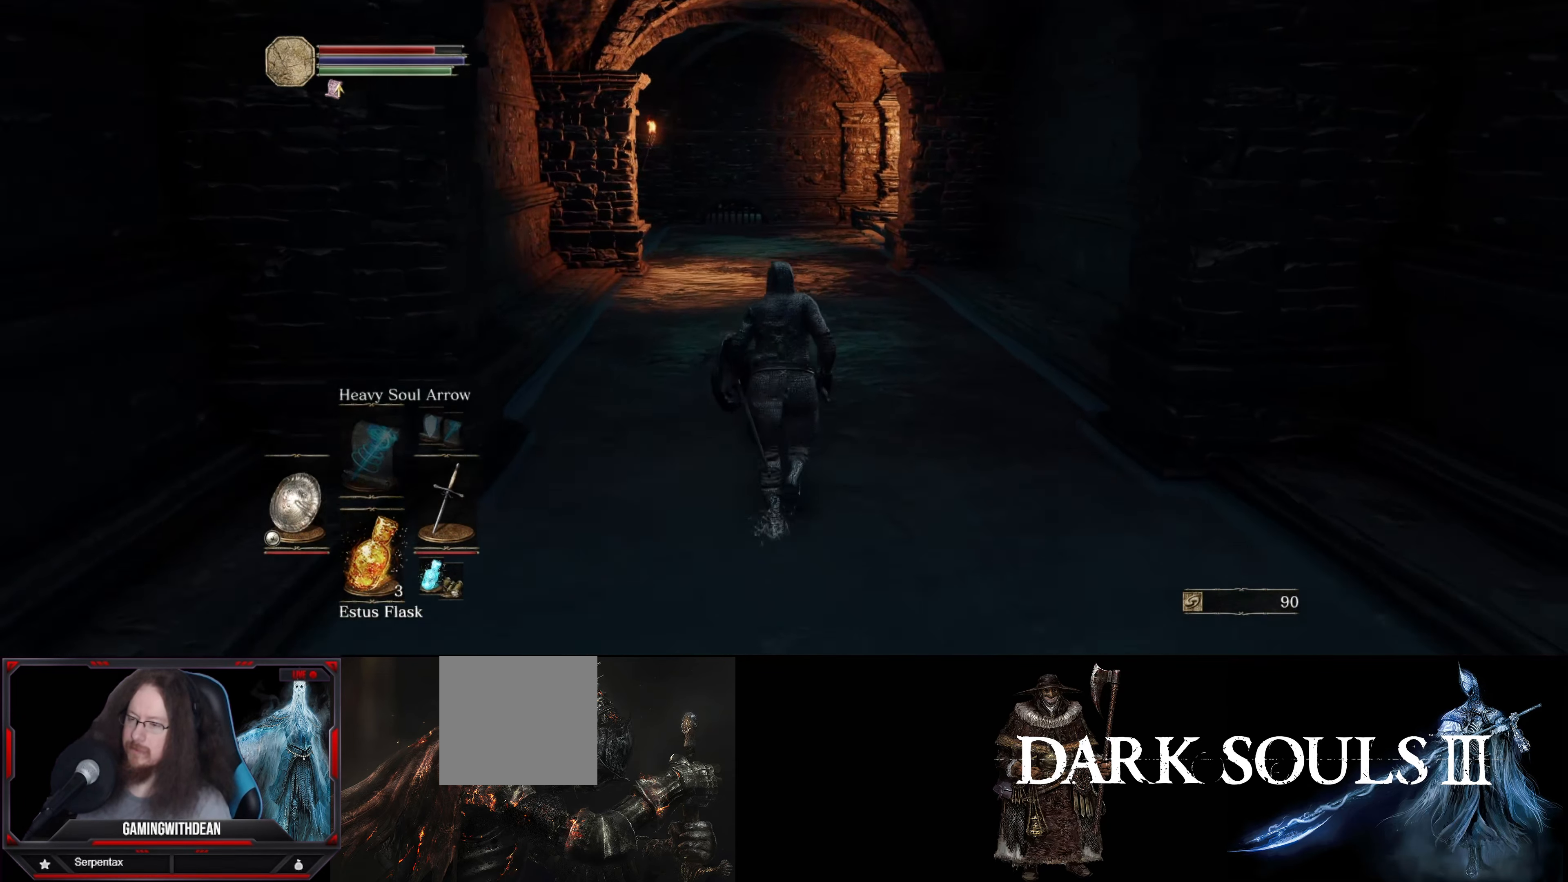
{"buttons": [], "left_stick": "up", "right_stick": "center", "events": []}
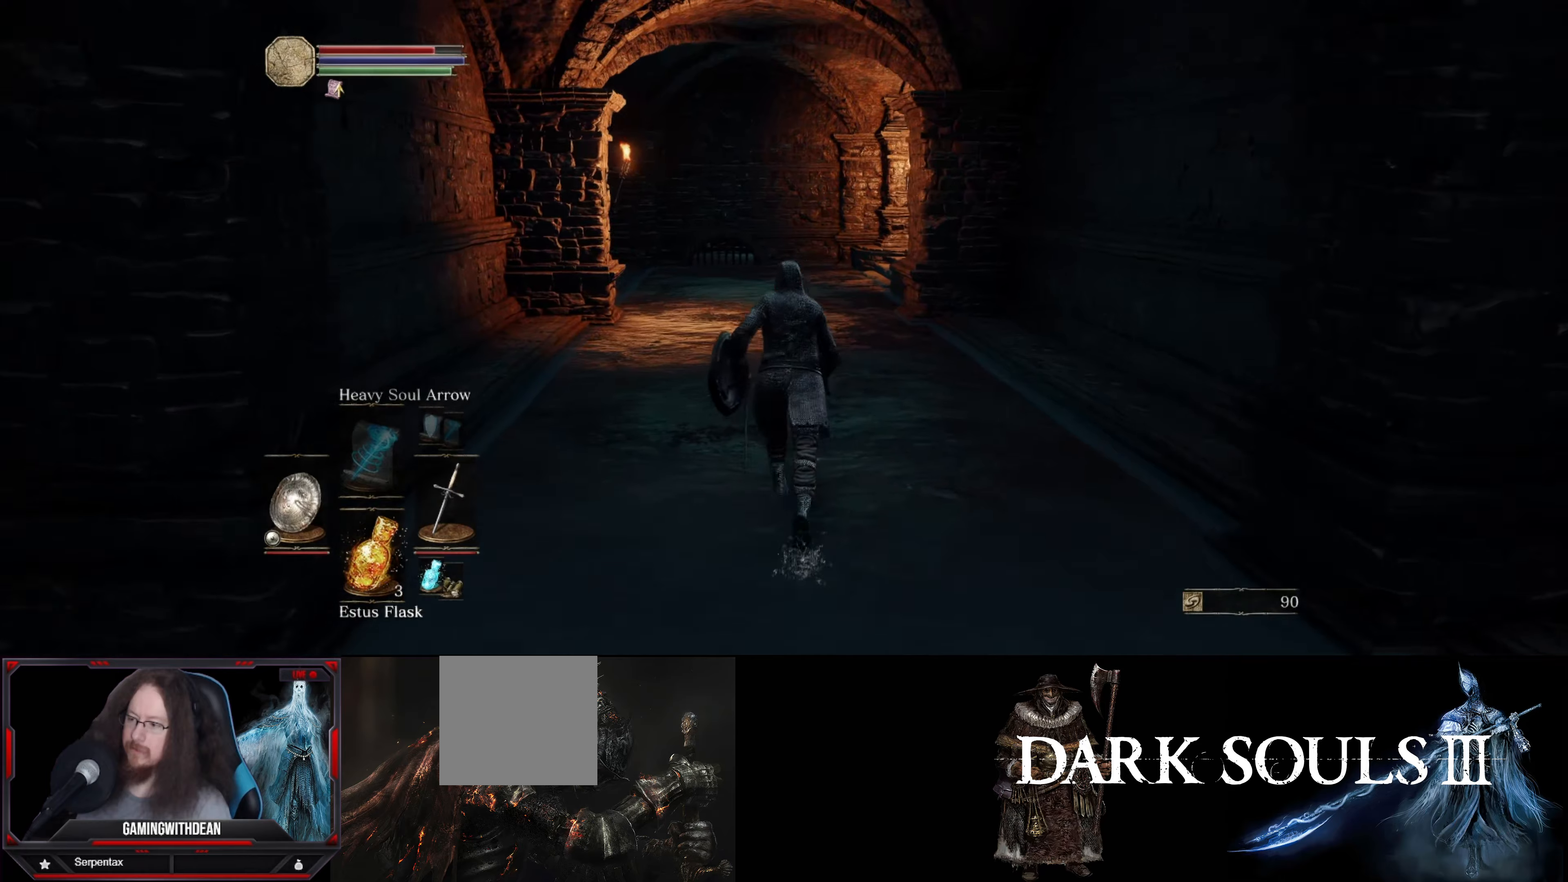
{"buttons": [], "left_stick": "up", "right_stick": "center", "events": []}
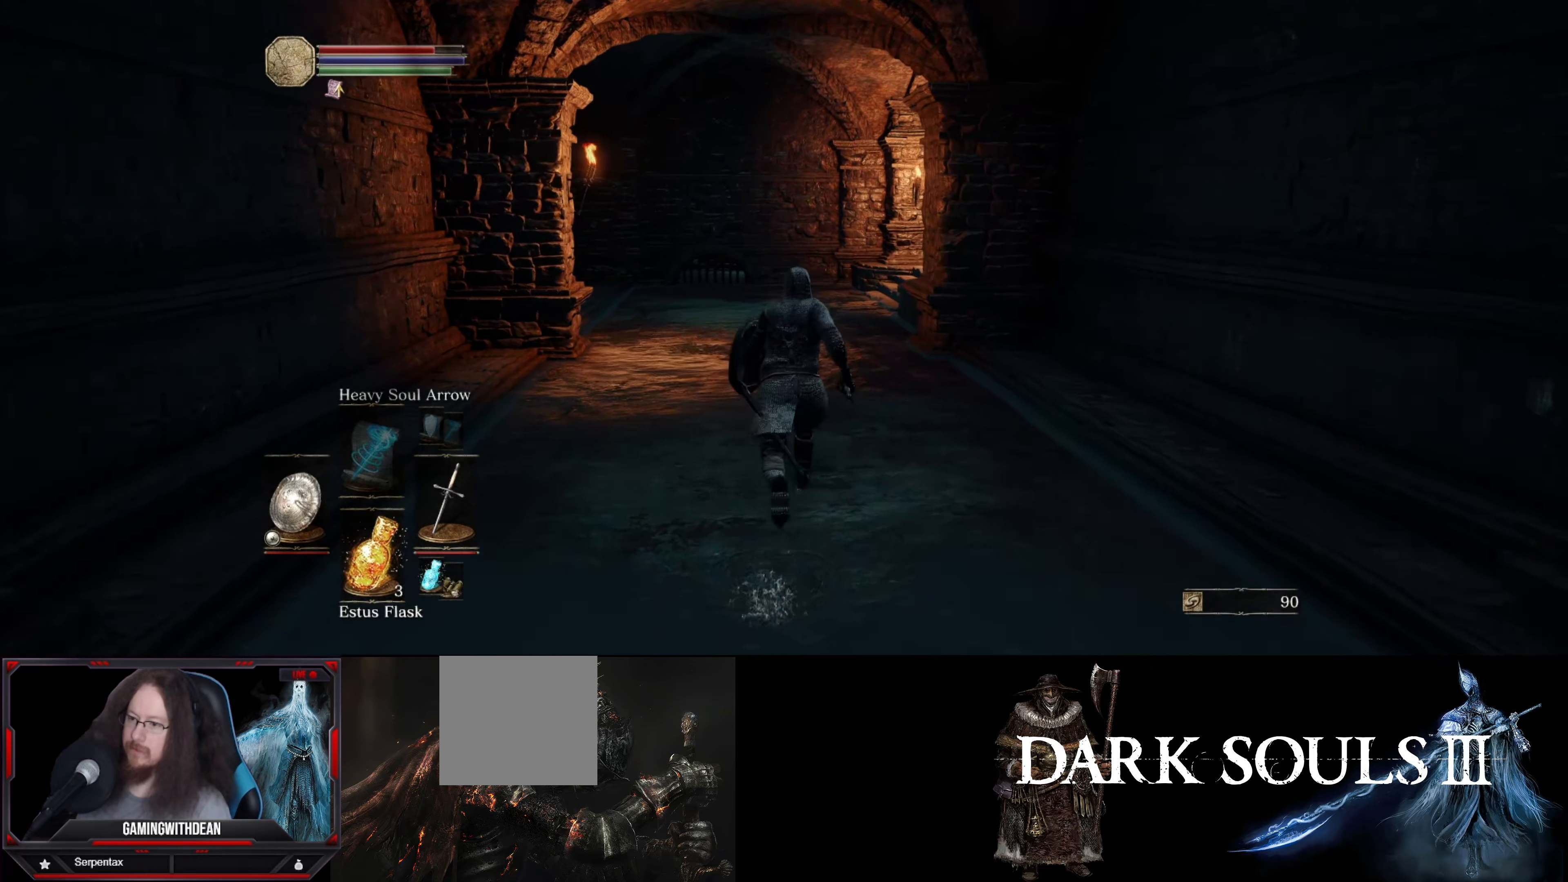
{"buttons": [], "left_stick": "up", "right_stick": "center", "events": []}
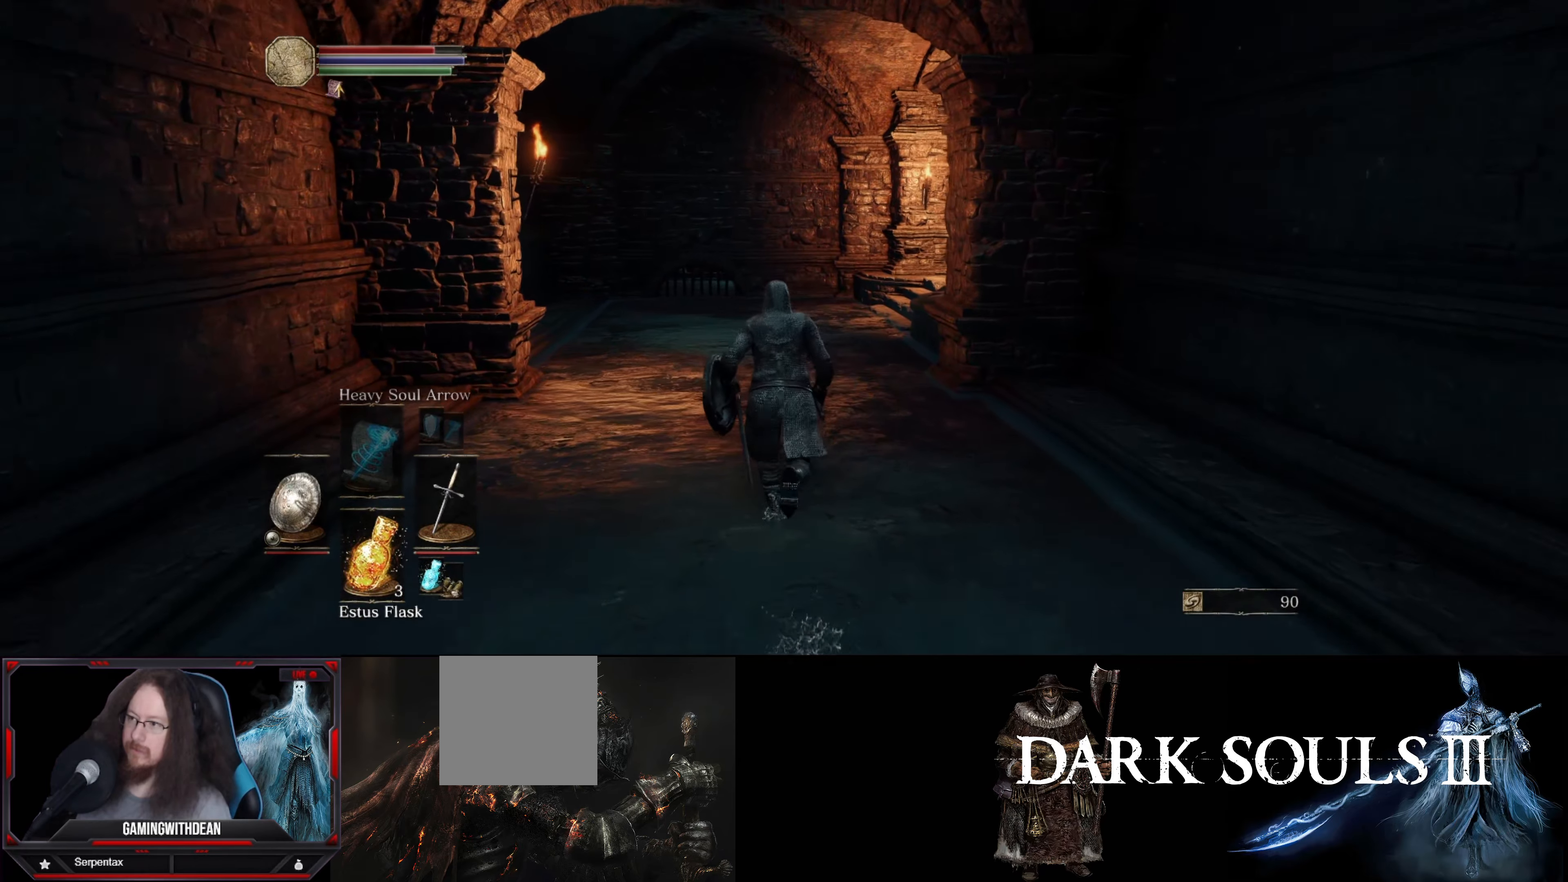
{"buttons": [], "left_stick": "up", "right_stick": "center", "events": []}
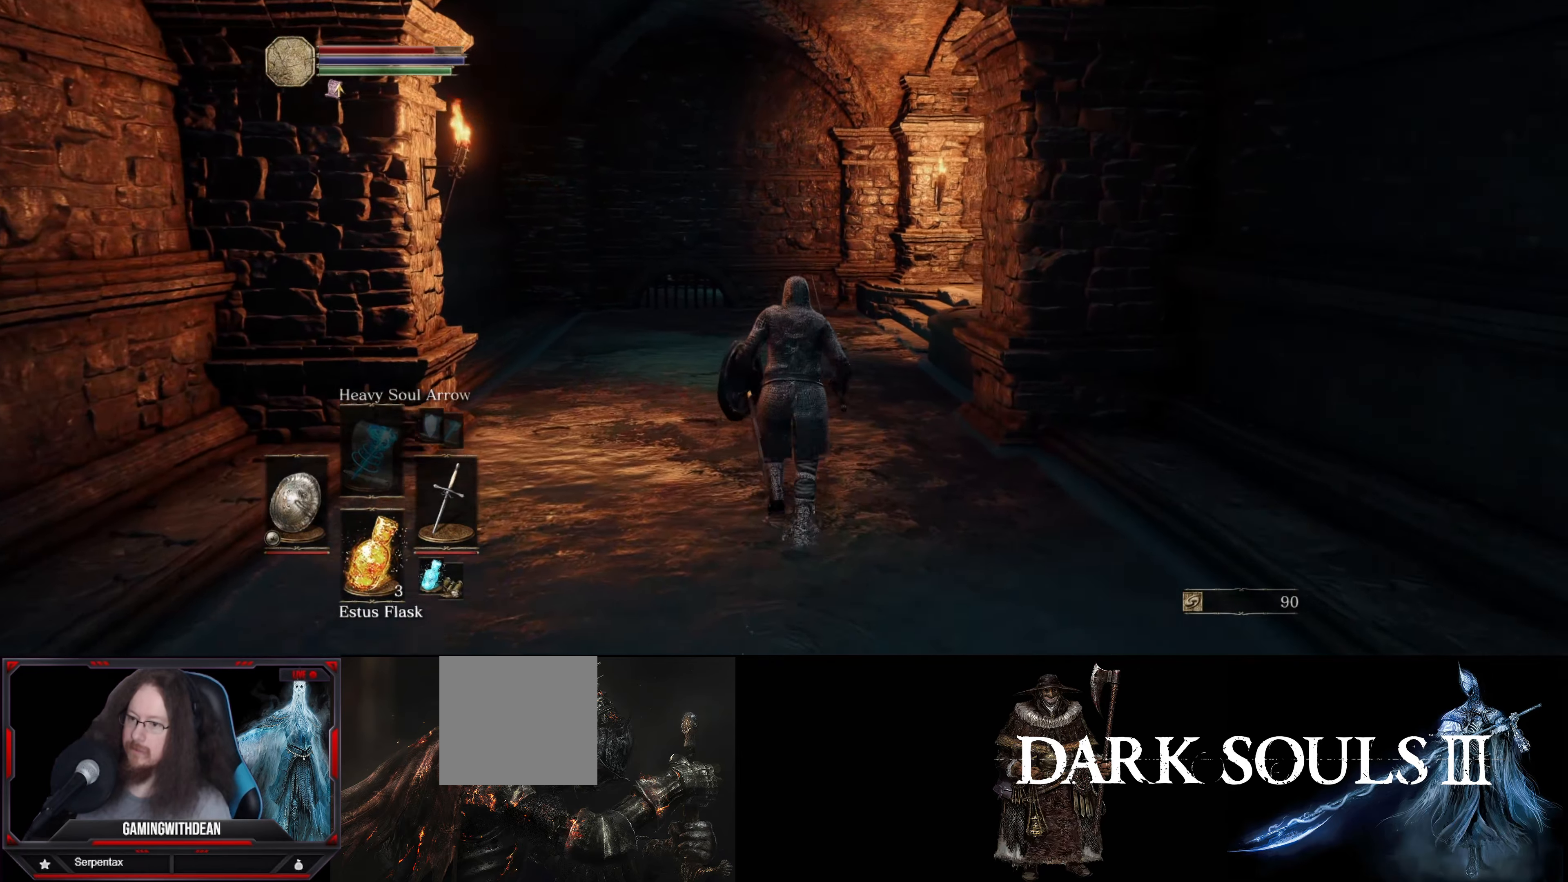
{"buttons": [], "left_stick": "up", "right_stick": "right", "events": [[400, "right_stick", "right"]]}
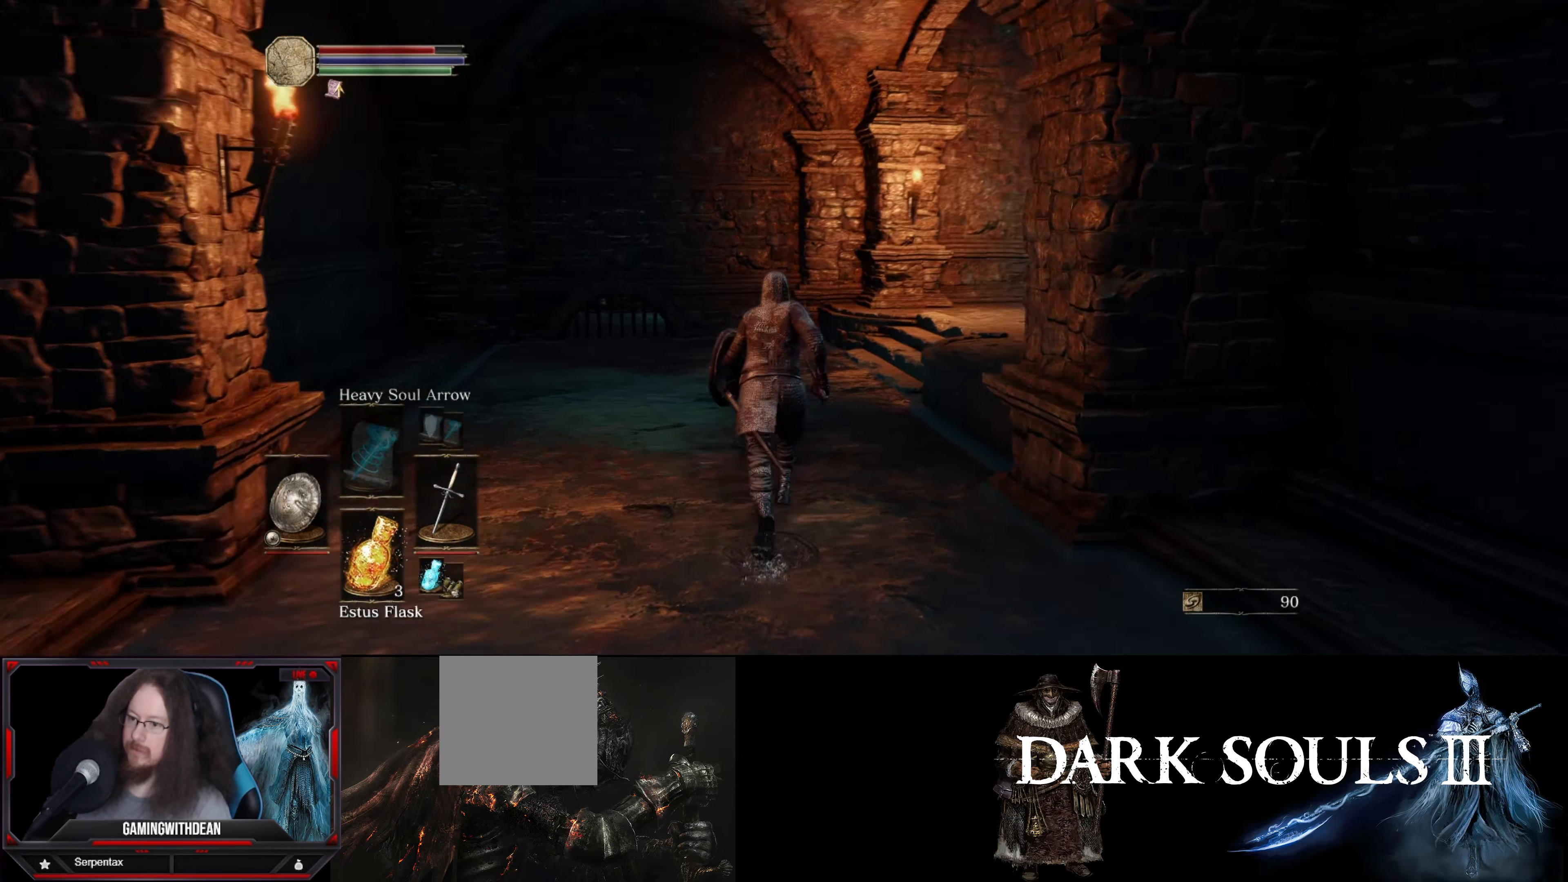
{"buttons": [], "left_stick": "up", "right_stick": "center", "events": [[100, "right_stick", "up-right"], [216, "right_stick", "center"]]}
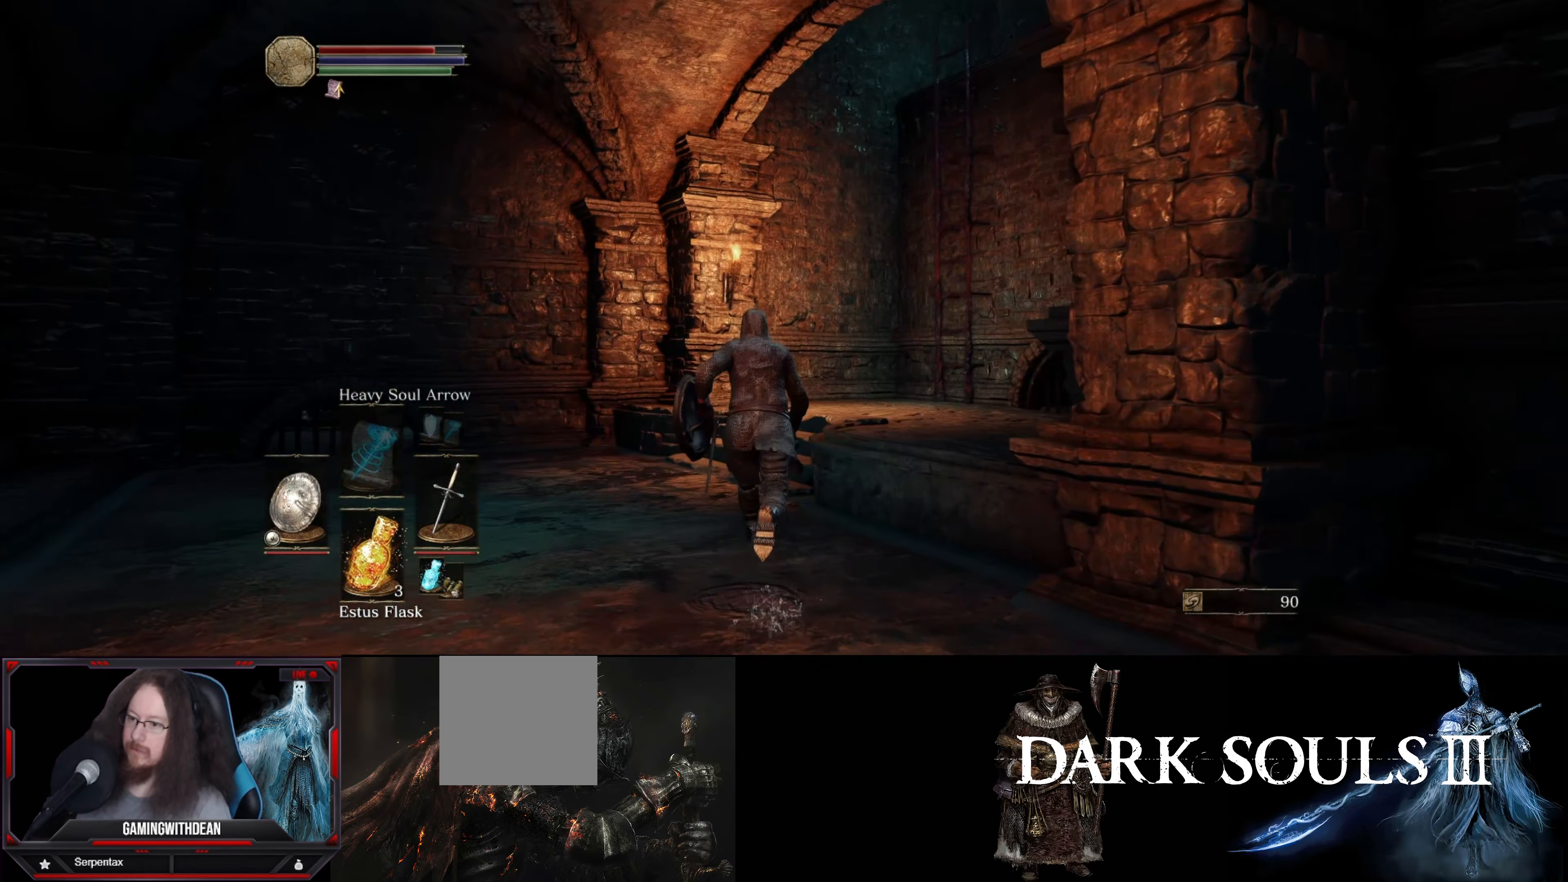
{"buttons": [], "left_stick": "up", "right_stick": "center", "events": [[66, "right_stick", "right"], [216, "right_stick", "up-right"], [466, "right_stick", "center"]]}
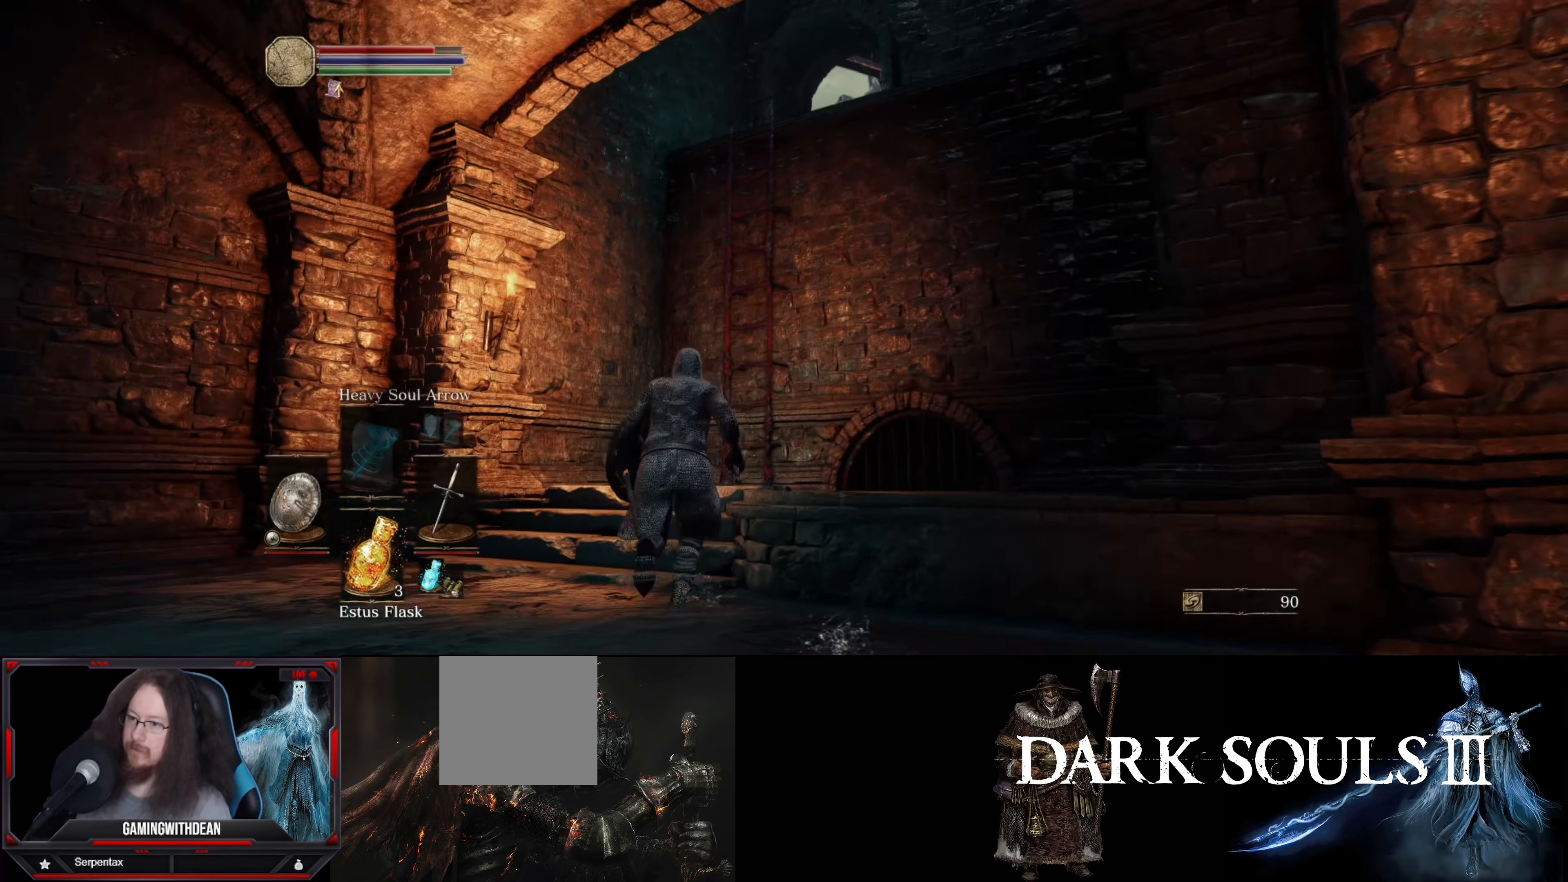
{"buttons": [], "left_stick": "up", "right_stick": "center", "events": [[116, "right_stick", "up-right"], [283, "right_stick", "center"]]}
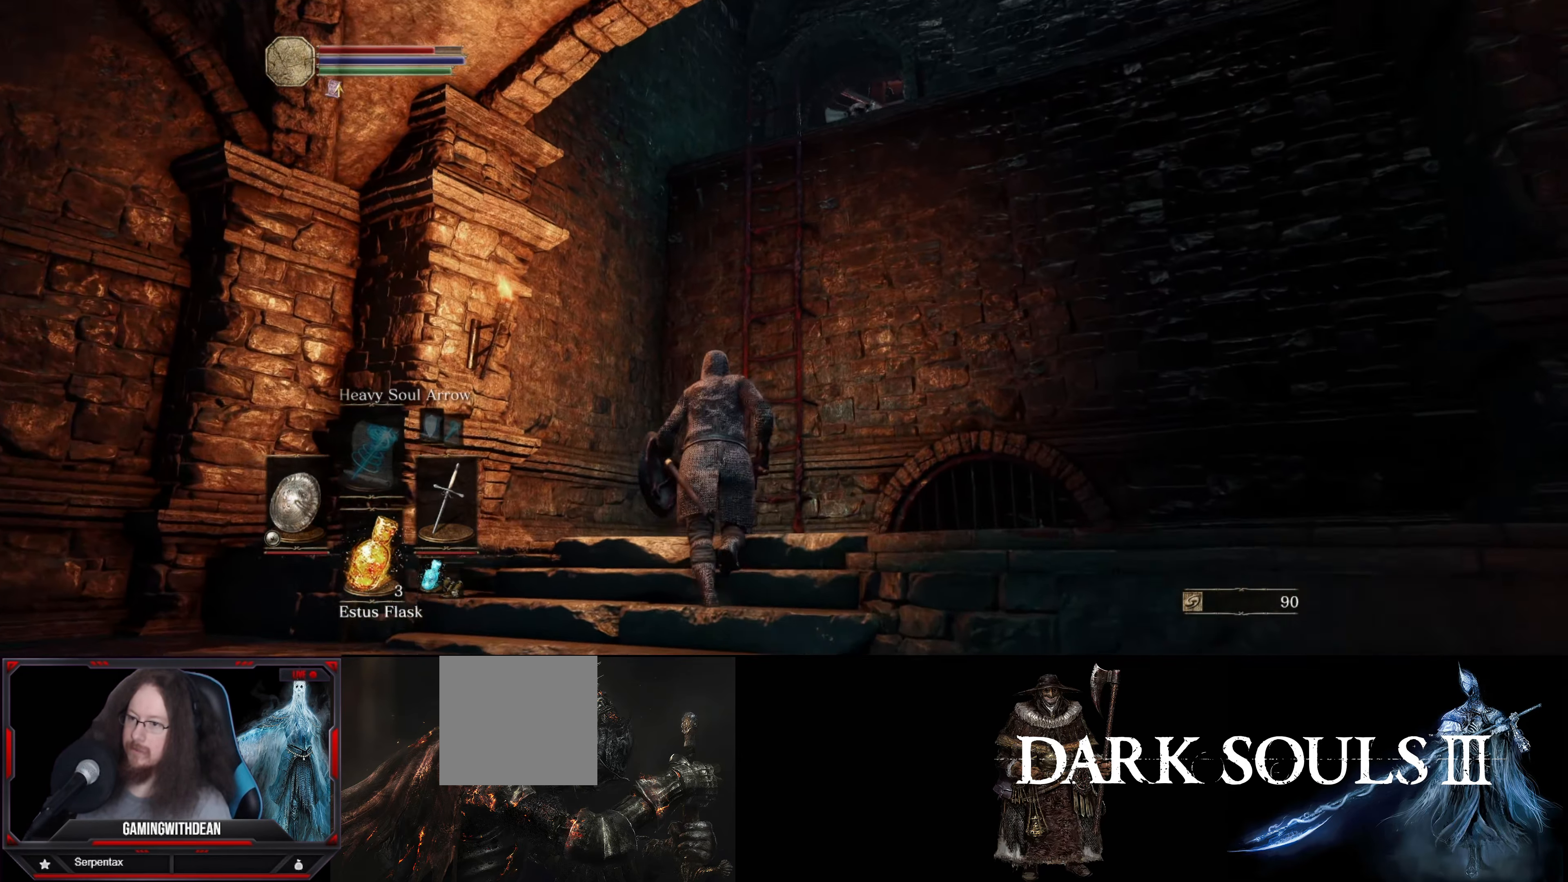
{"buttons": [], "left_stick": "up", "right_stick": "center", "events": [[100, "right_stick", "right"], [200, "right_stick", "center"]]}
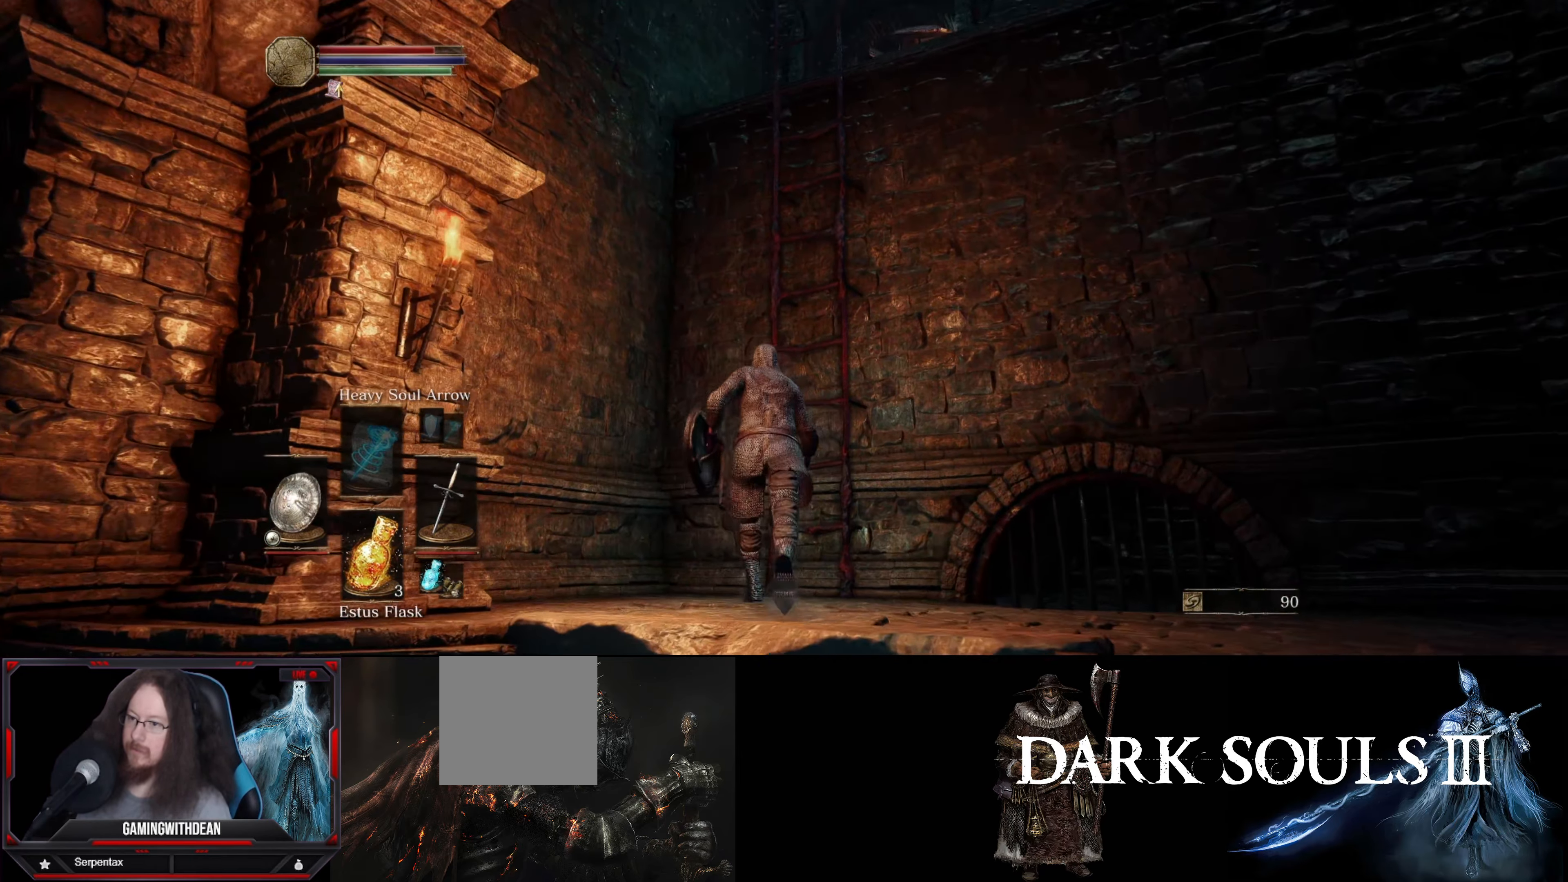
{"buttons": [], "left_stick": "up", "right_stick": "center", "events": [[233, "A", "down"], [350, "A", "up"]]}
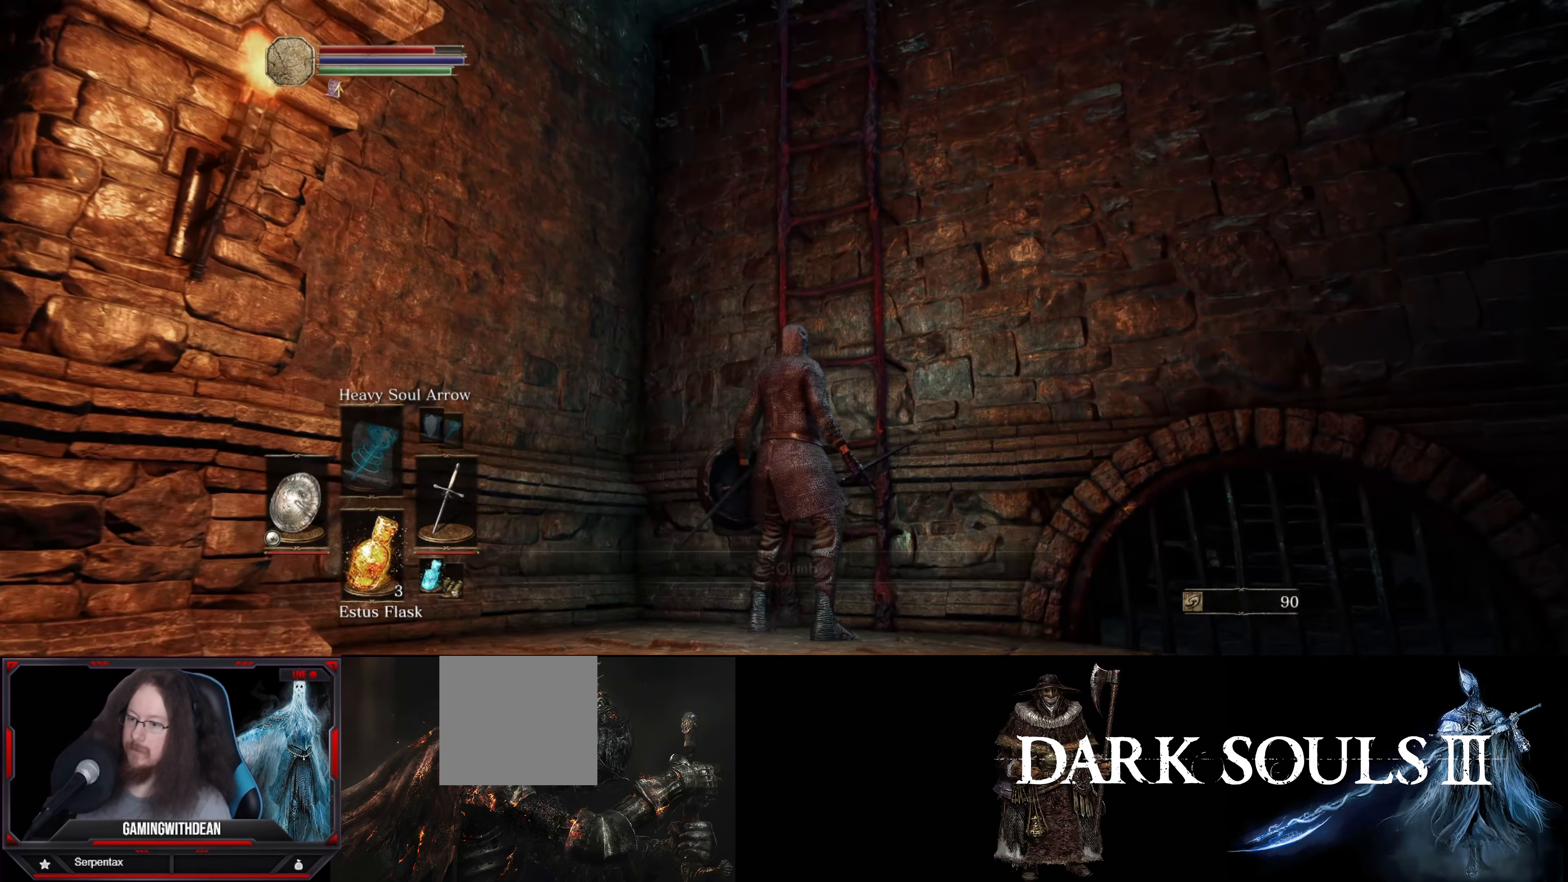
{"buttons": [], "left_stick": "up", "right_stick": "center", "events": []}
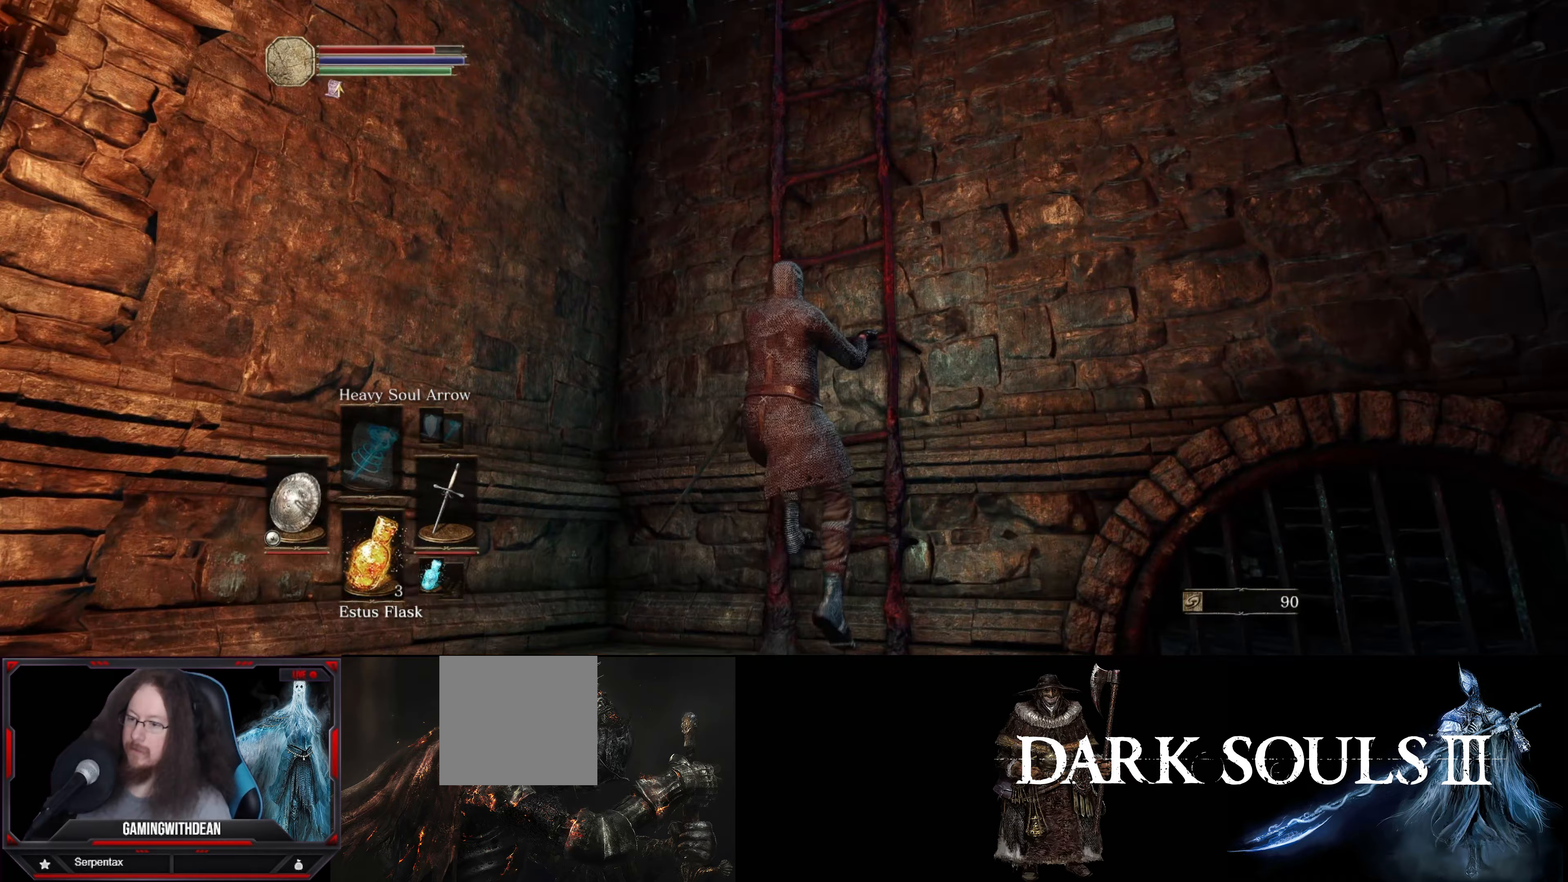
{"buttons": [], "left_stick": "up", "right_stick": "center", "events": [[67, "right_stick", "up-right"], [300, "right_stick", "center"]]}
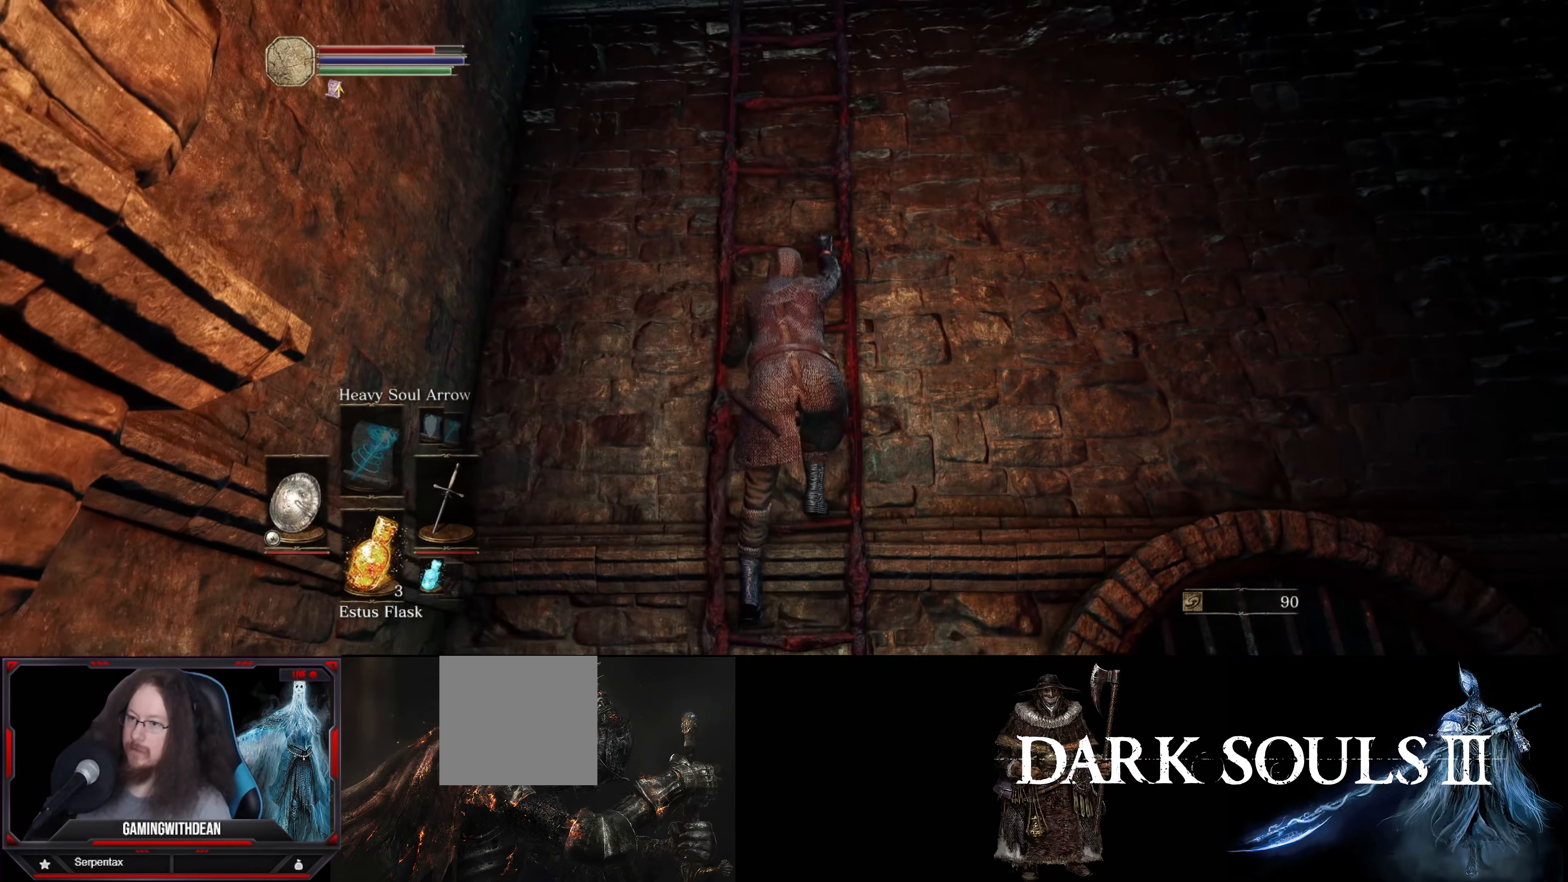
{"buttons": [], "left_stick": "up", "right_stick": "center", "events": [[100, "right_stick", "up"], [283, "right_stick", "center"]]}
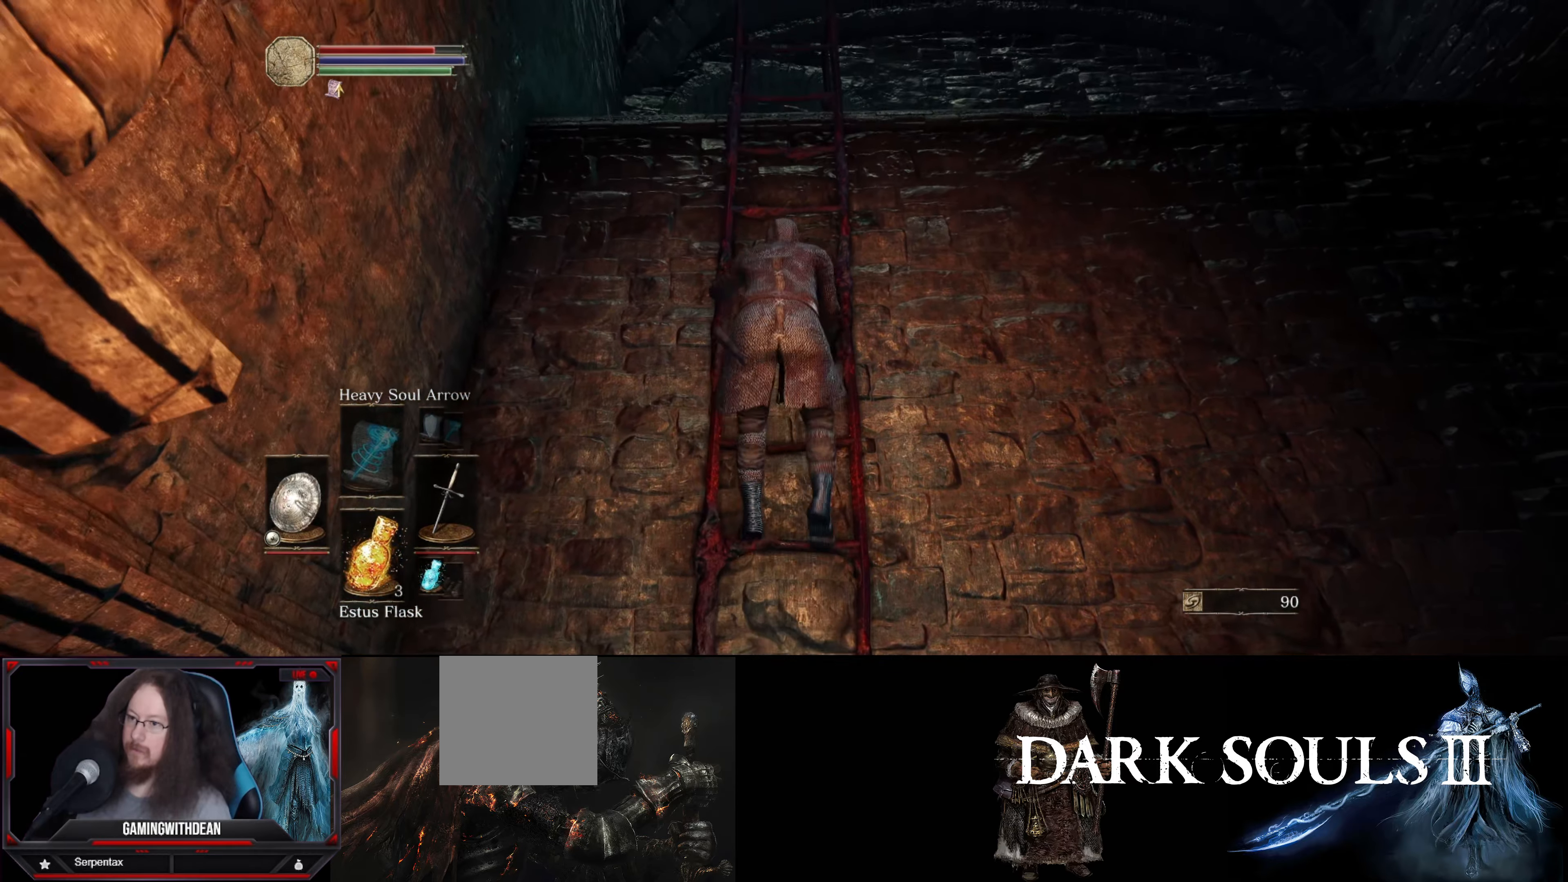
{"buttons": [], "left_stick": "up", "right_stick": "down", "events": [[183, "left_stick", "center"], [200, "right_stick", "down"], [233, "left_stick", "up"]]}
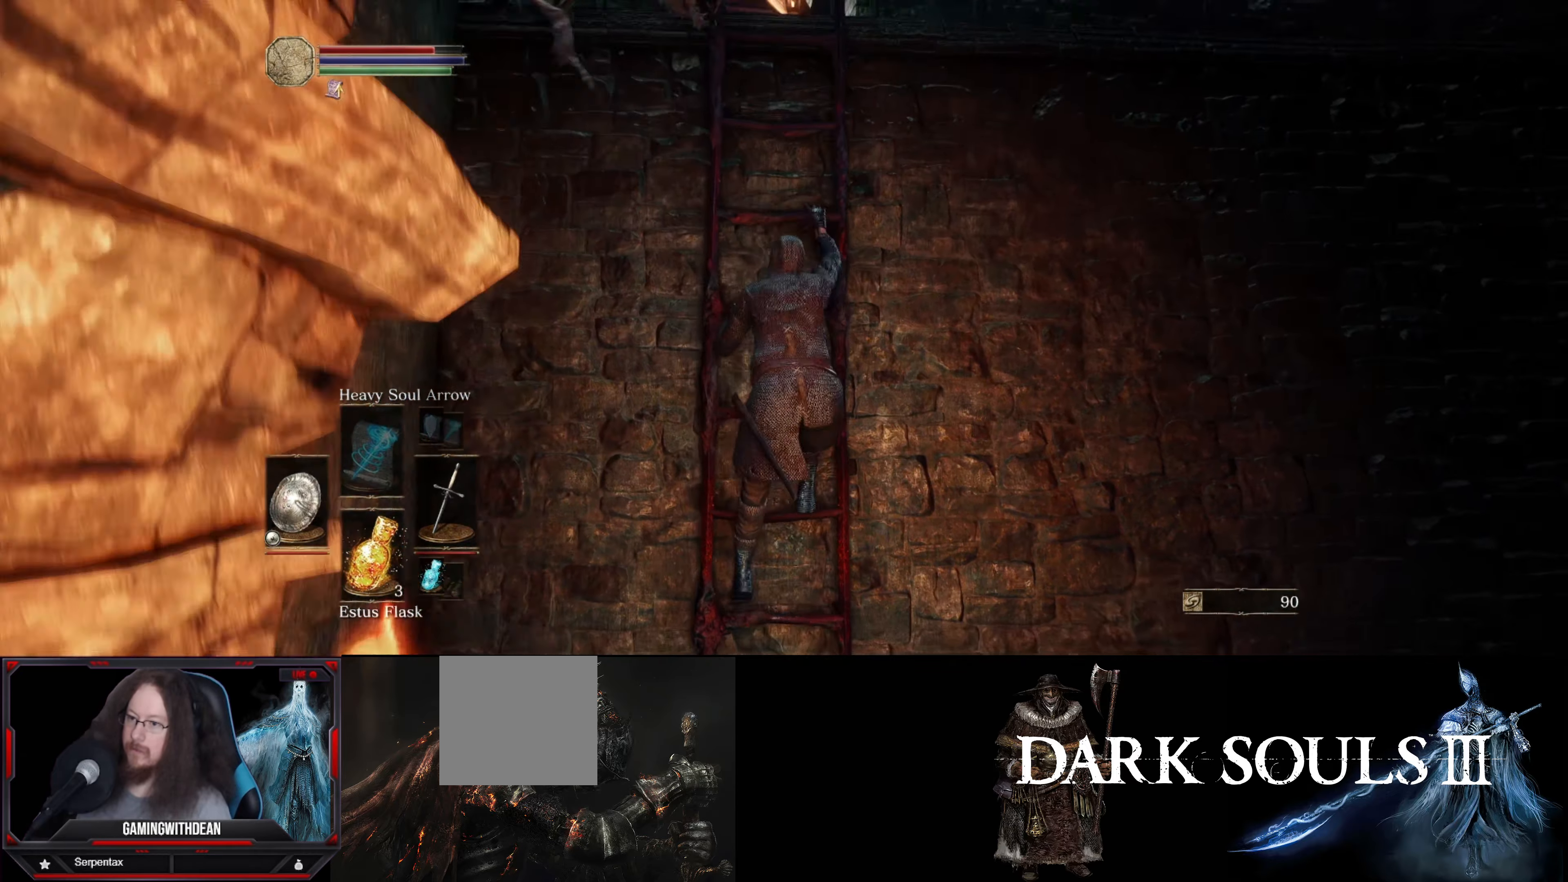
{"buttons": [], "left_stick": "center", "right_stick": "center", "events": [[67, "right_stick", "center"], [400, "left_stick", "center"]]}
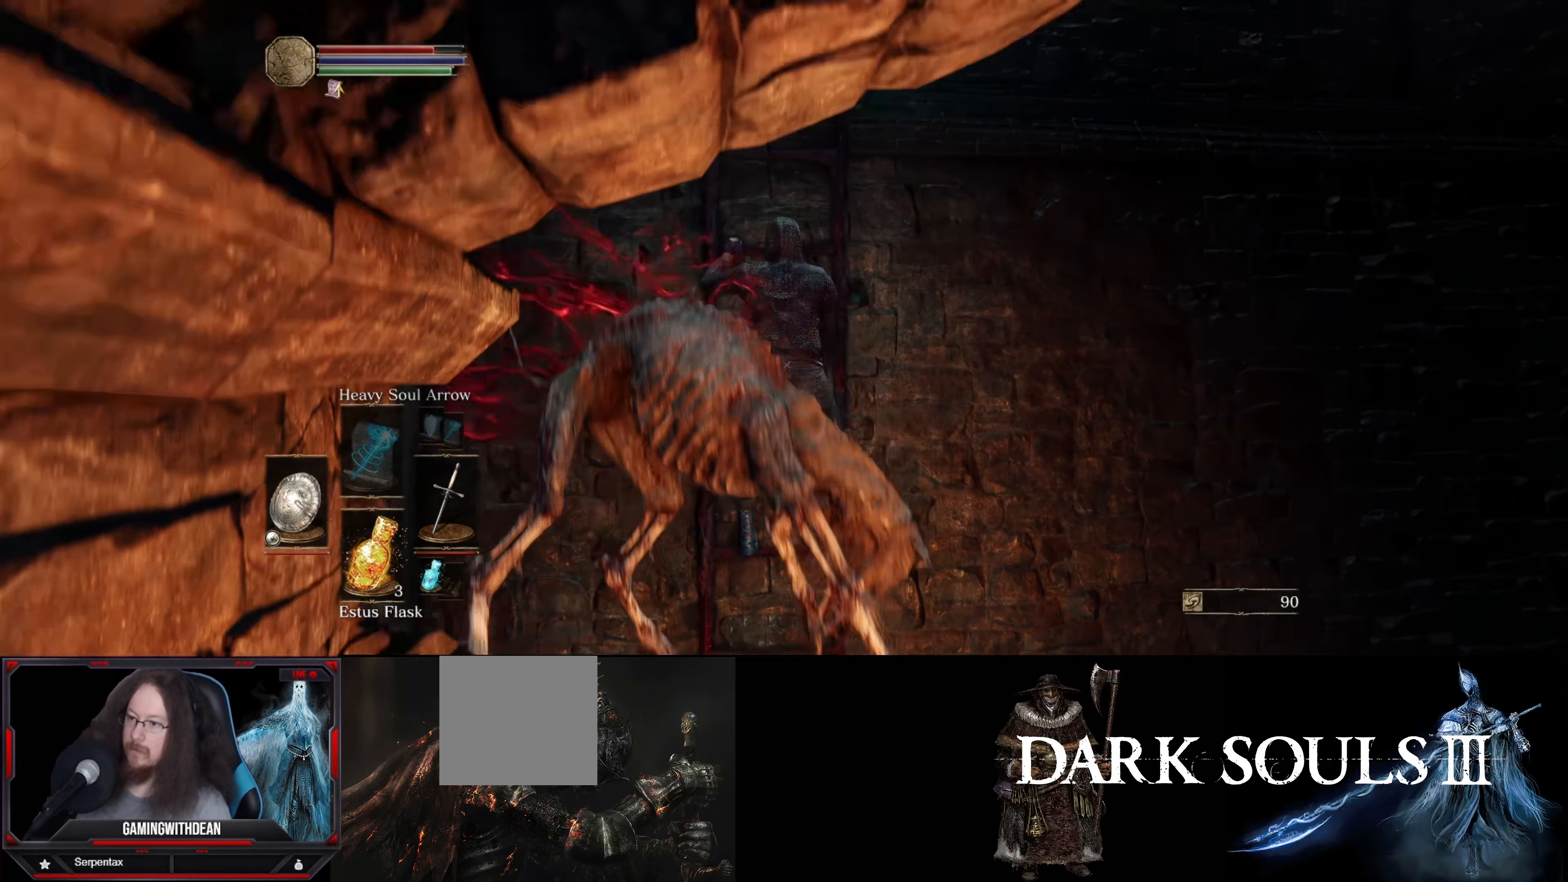
{"buttons": [], "left_stick": "up", "right_stick": "down-left", "events": [[67, "left_stick", "up"], [400, "right_stick", "down"], [500, "right_stick", "down-left"]]}
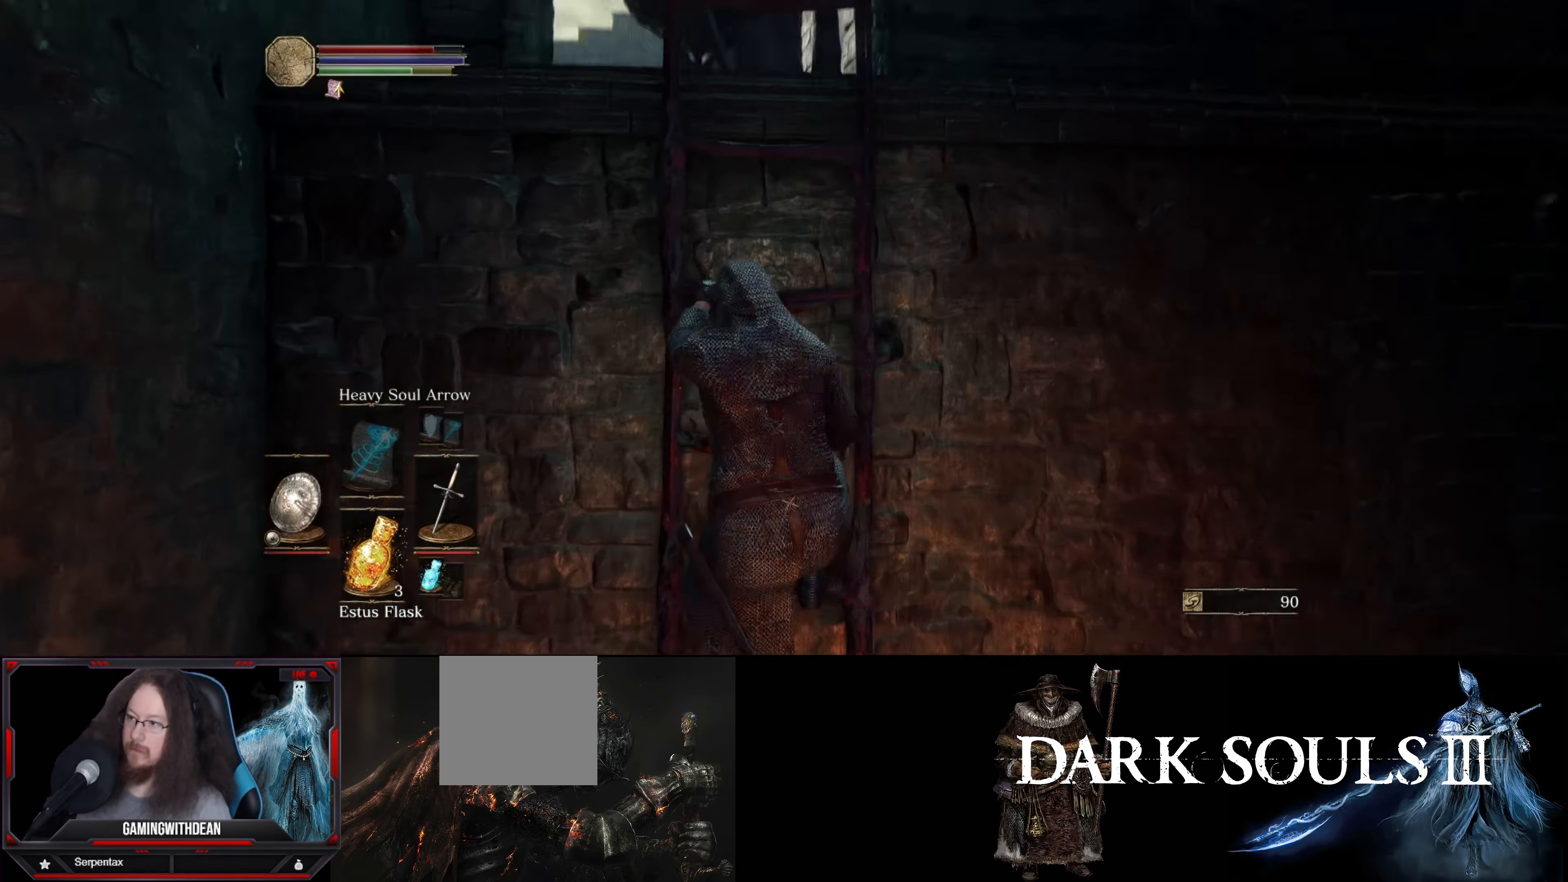
{"buttons": [], "left_stick": "up", "right_stick": "center", "events": [[133, "right_stick", "center"]]}
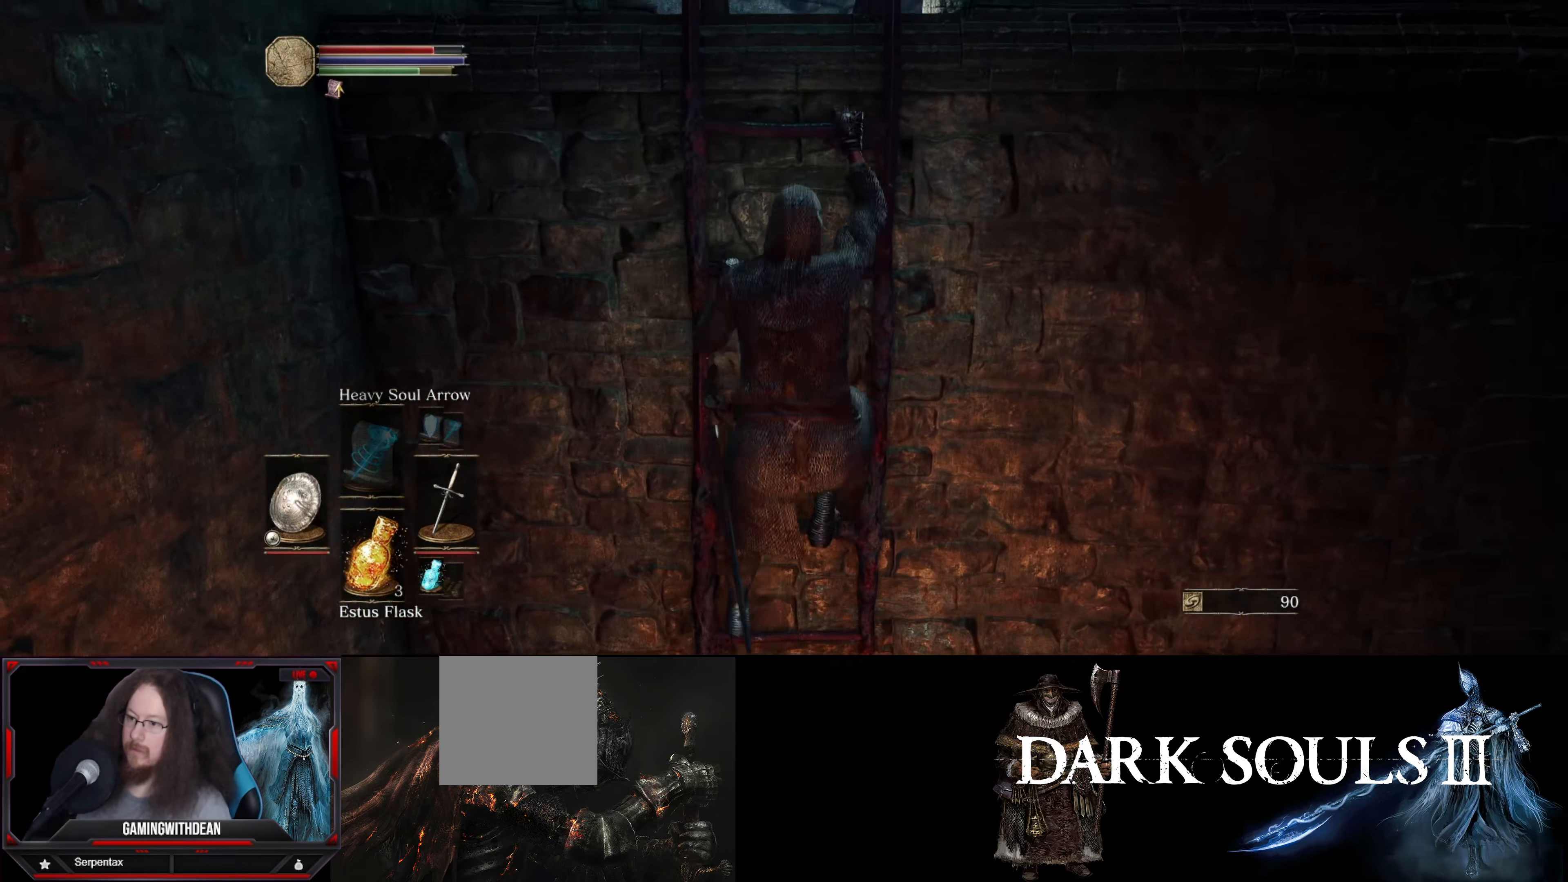
{"buttons": [], "left_stick": "up", "right_stick": "down-left", "events": [[433, "right_stick", "down-left"]]}
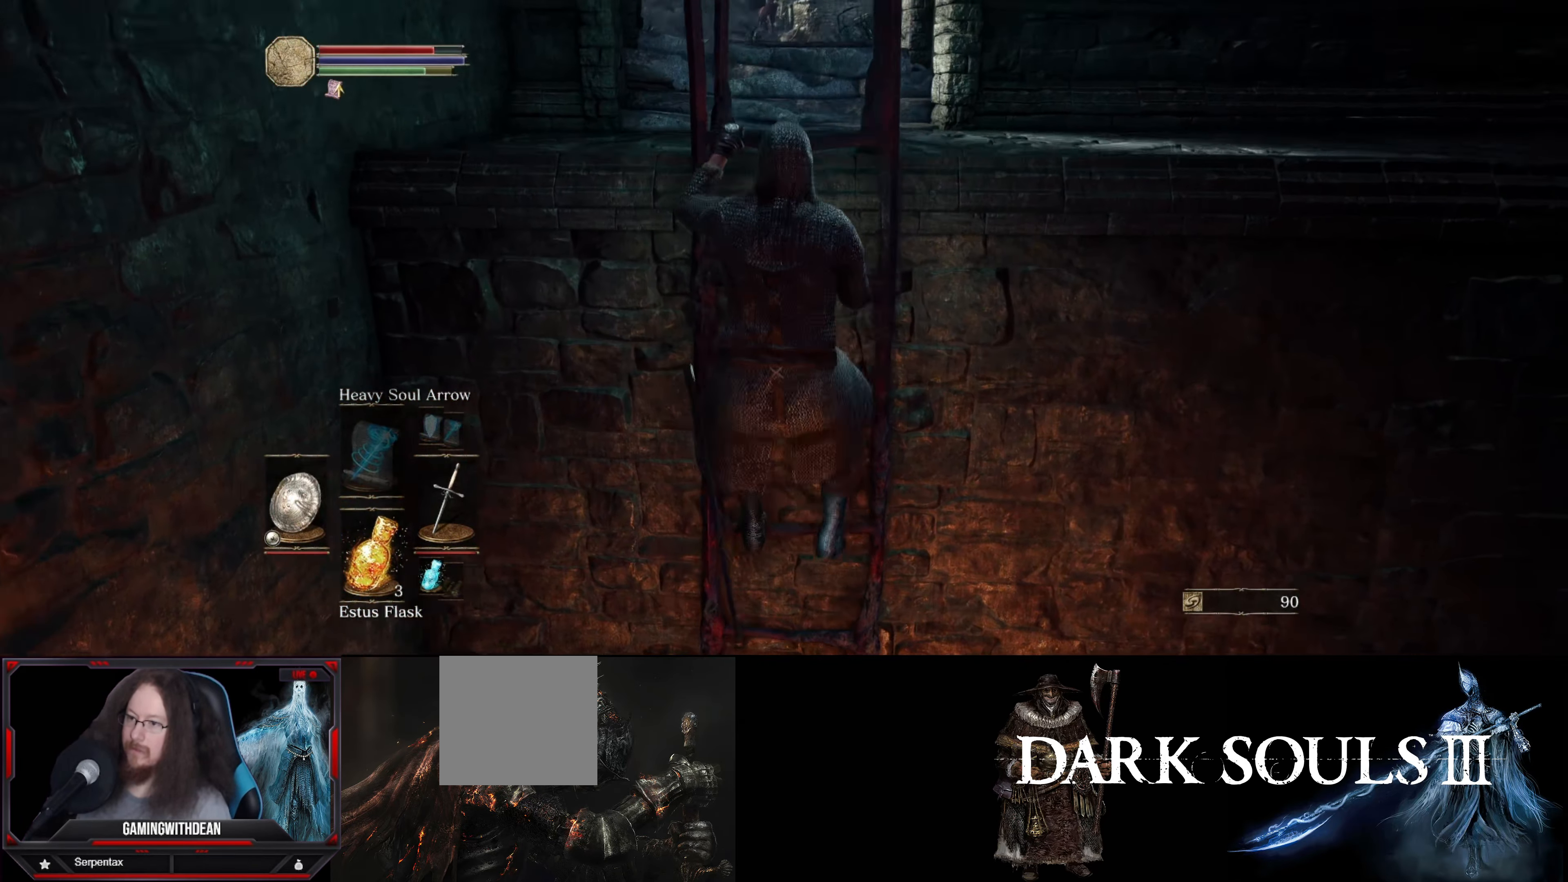
{"buttons": [], "left_stick": "up", "right_stick": "center", "events": [[50, "right_stick", "center"]]}
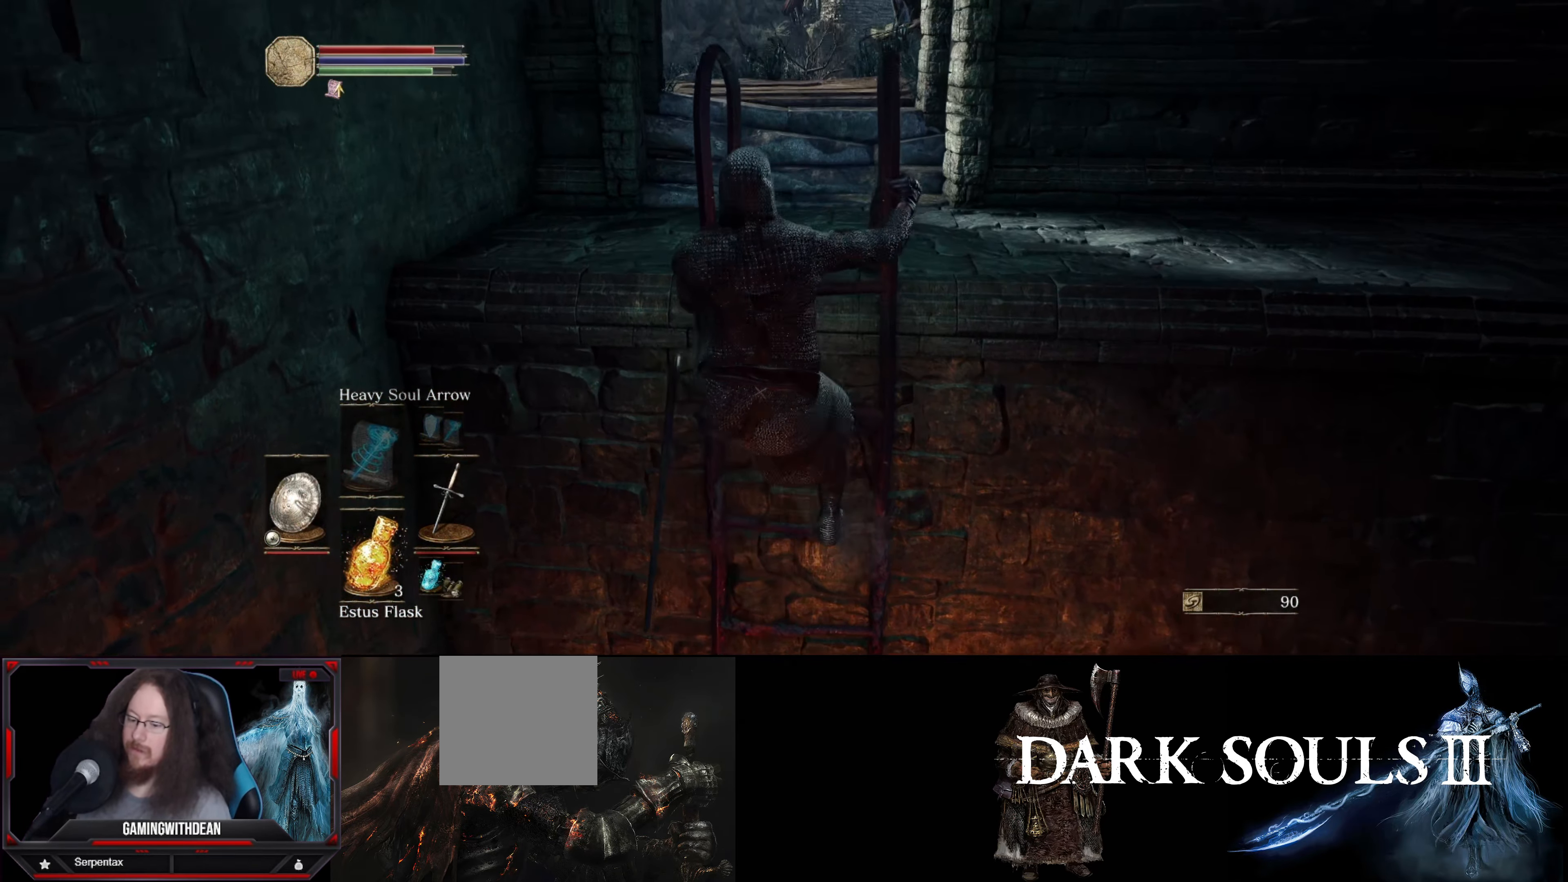
{"buttons": [], "left_stick": "up", "right_stick": "center", "events": []}
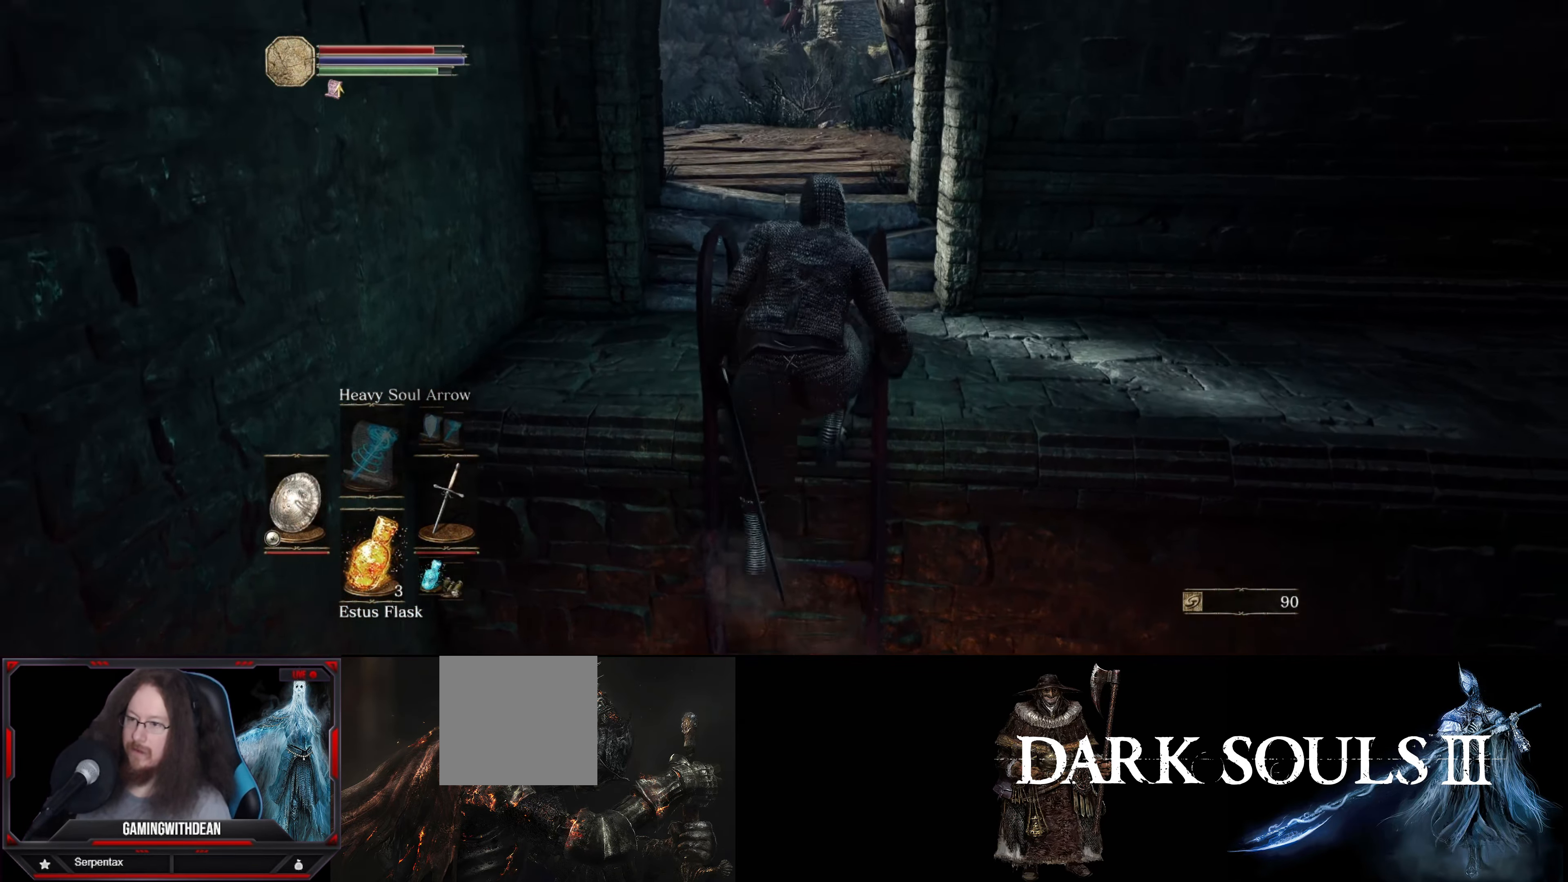
{"buttons": [], "left_stick": "up", "right_stick": "center", "events": []}
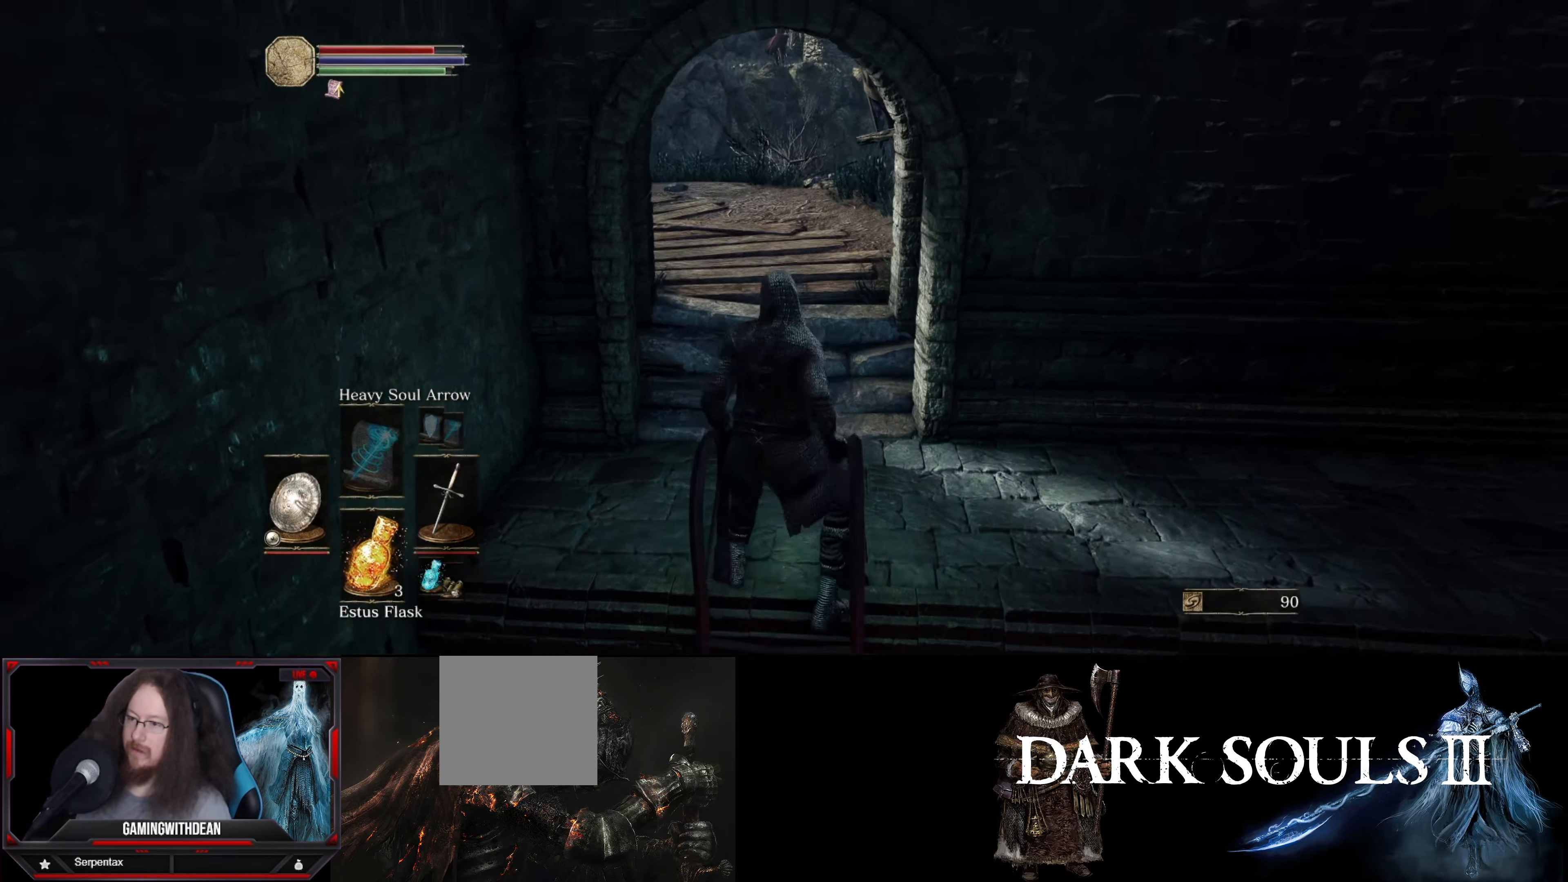
{"buttons": [], "left_stick": "up", "right_stick": "up-left", "events": [[367, "right_stick", "up-left"]]}
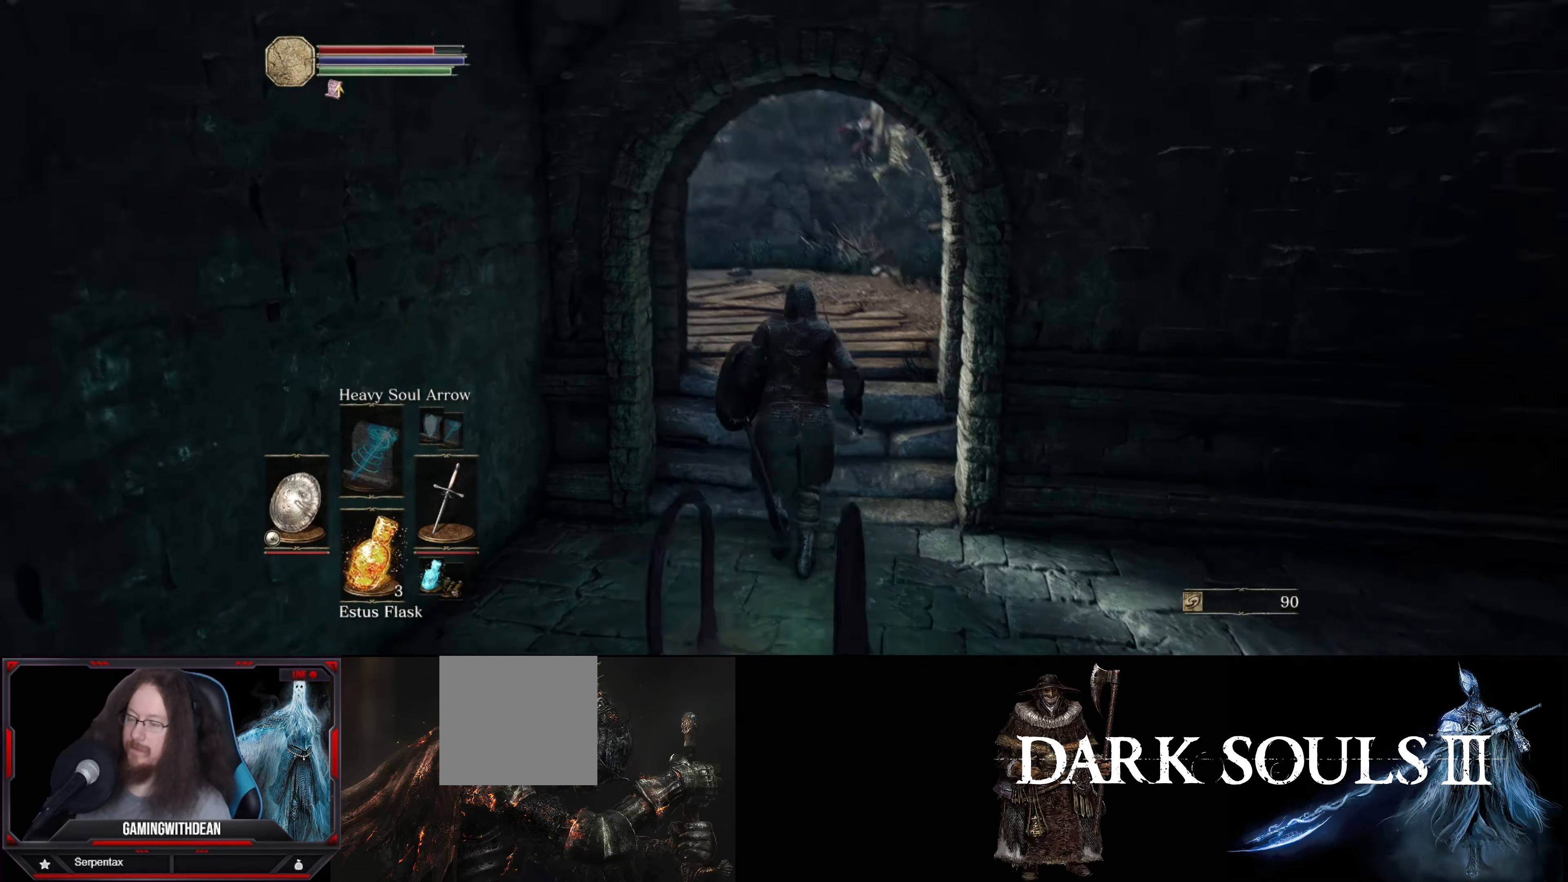
{"buttons": [], "left_stick": "up", "right_stick": "left", "events": [[34, "right_stick", "center"], [350, "right_stick", "left"]]}
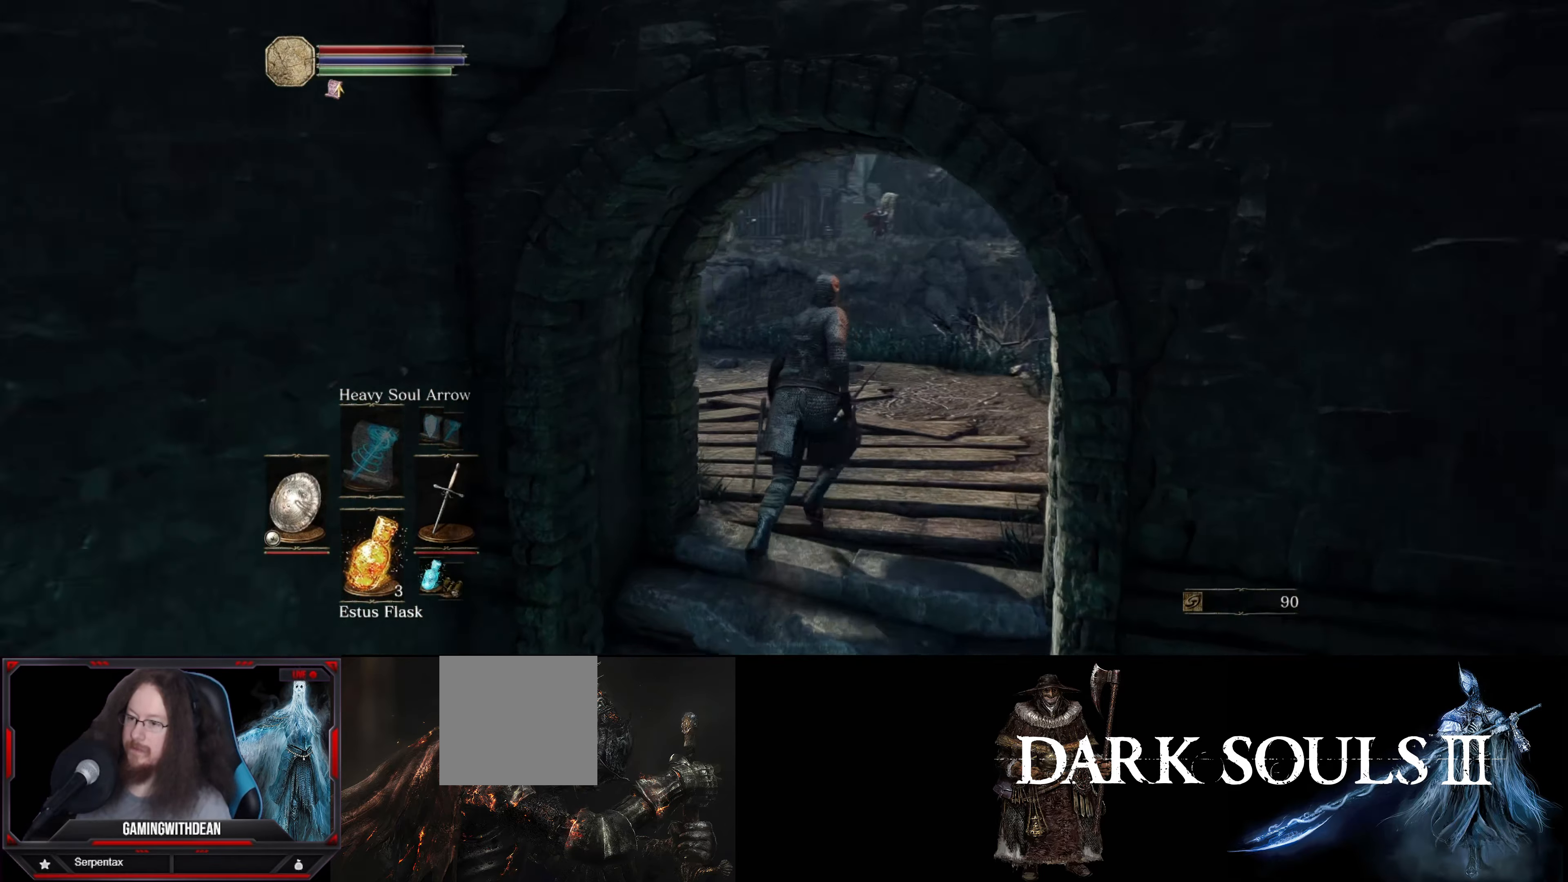
{"buttons": [], "left_stick": "up", "right_stick": "center", "events": [[134, "right_stick", "down-left"], [450, "right_stick", "center"]]}
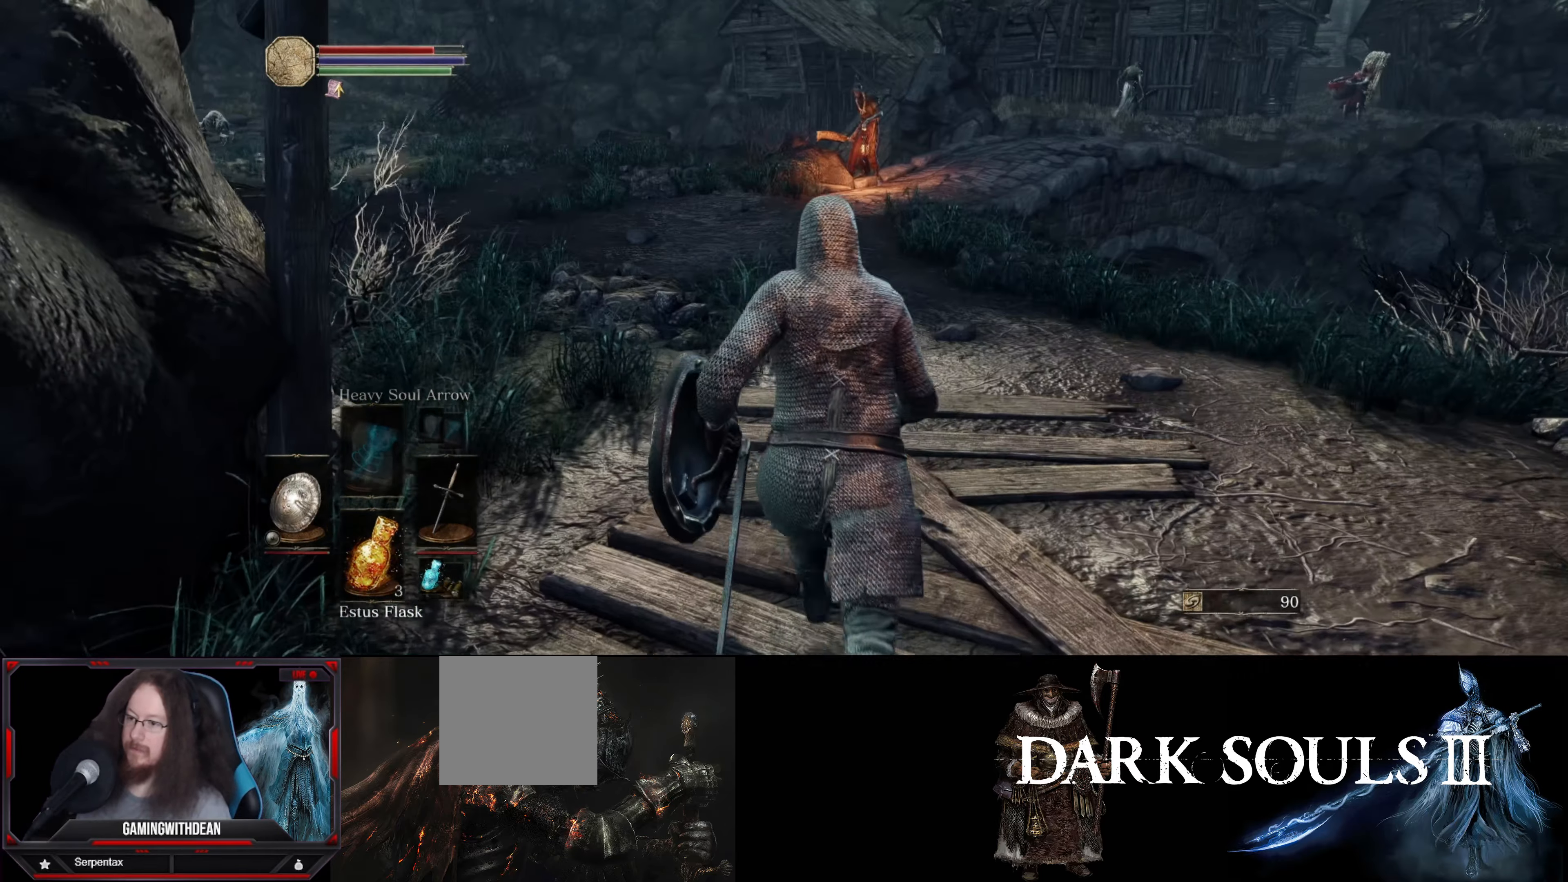
{"buttons": ["L1"], "left_stick": "up", "right_stick": "center", "events": [[400, "L1", "down"]]}
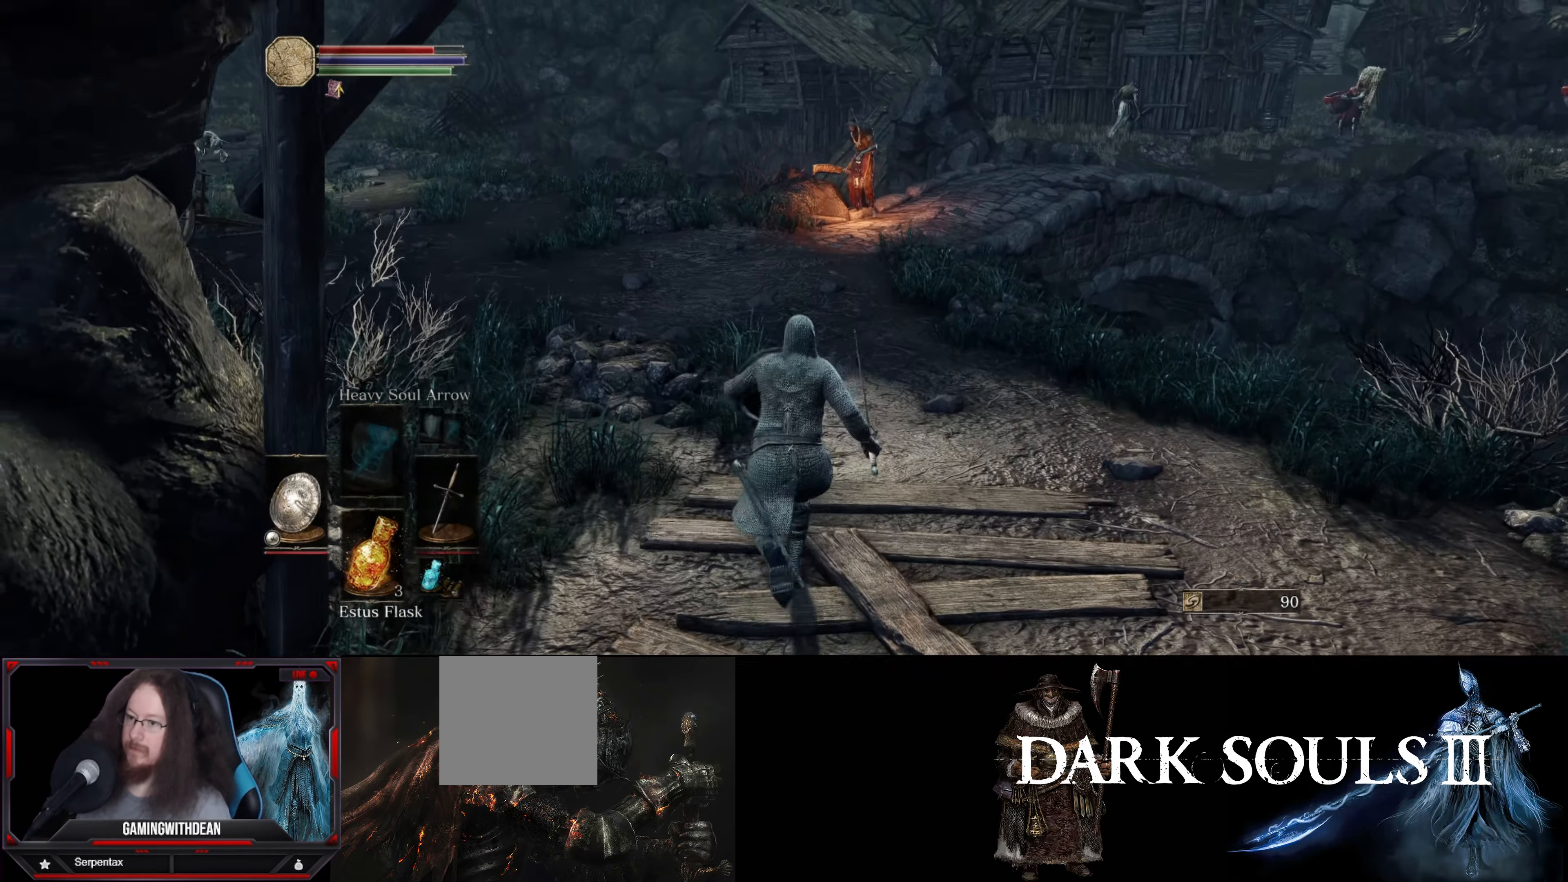
{"buttons": ["L1"], "left_stick": "center", "right_stick": "center", "events": [[100, "right_stick", "left"], [317, "left_stick", "center"], [317, "right_stick", "center"]]}
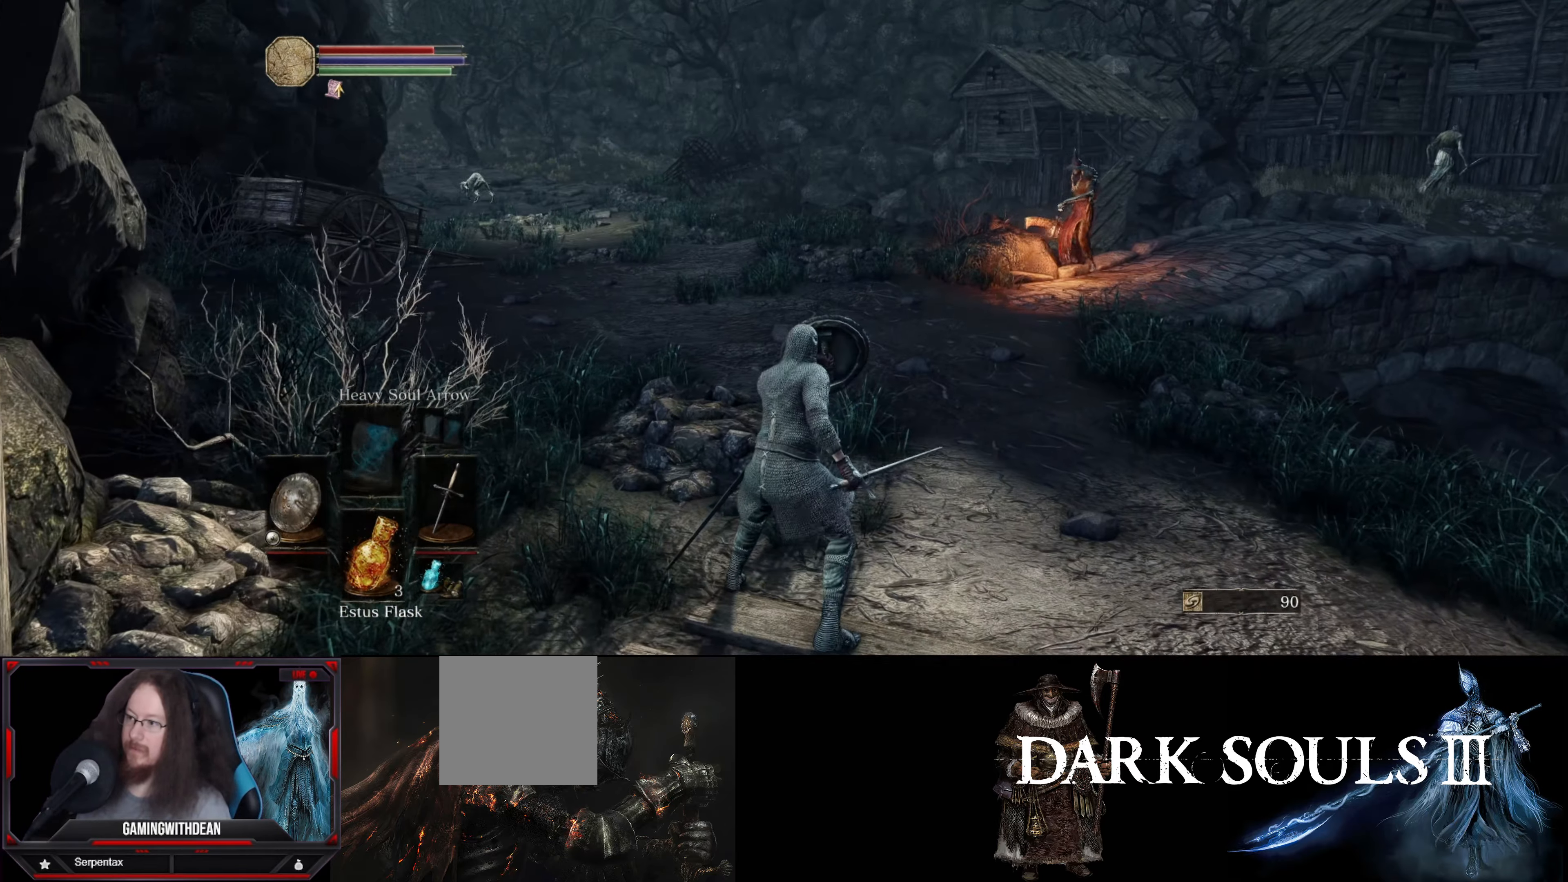
{"buttons": ["L1"], "left_stick": "center", "right_stick": "center", "events": []}
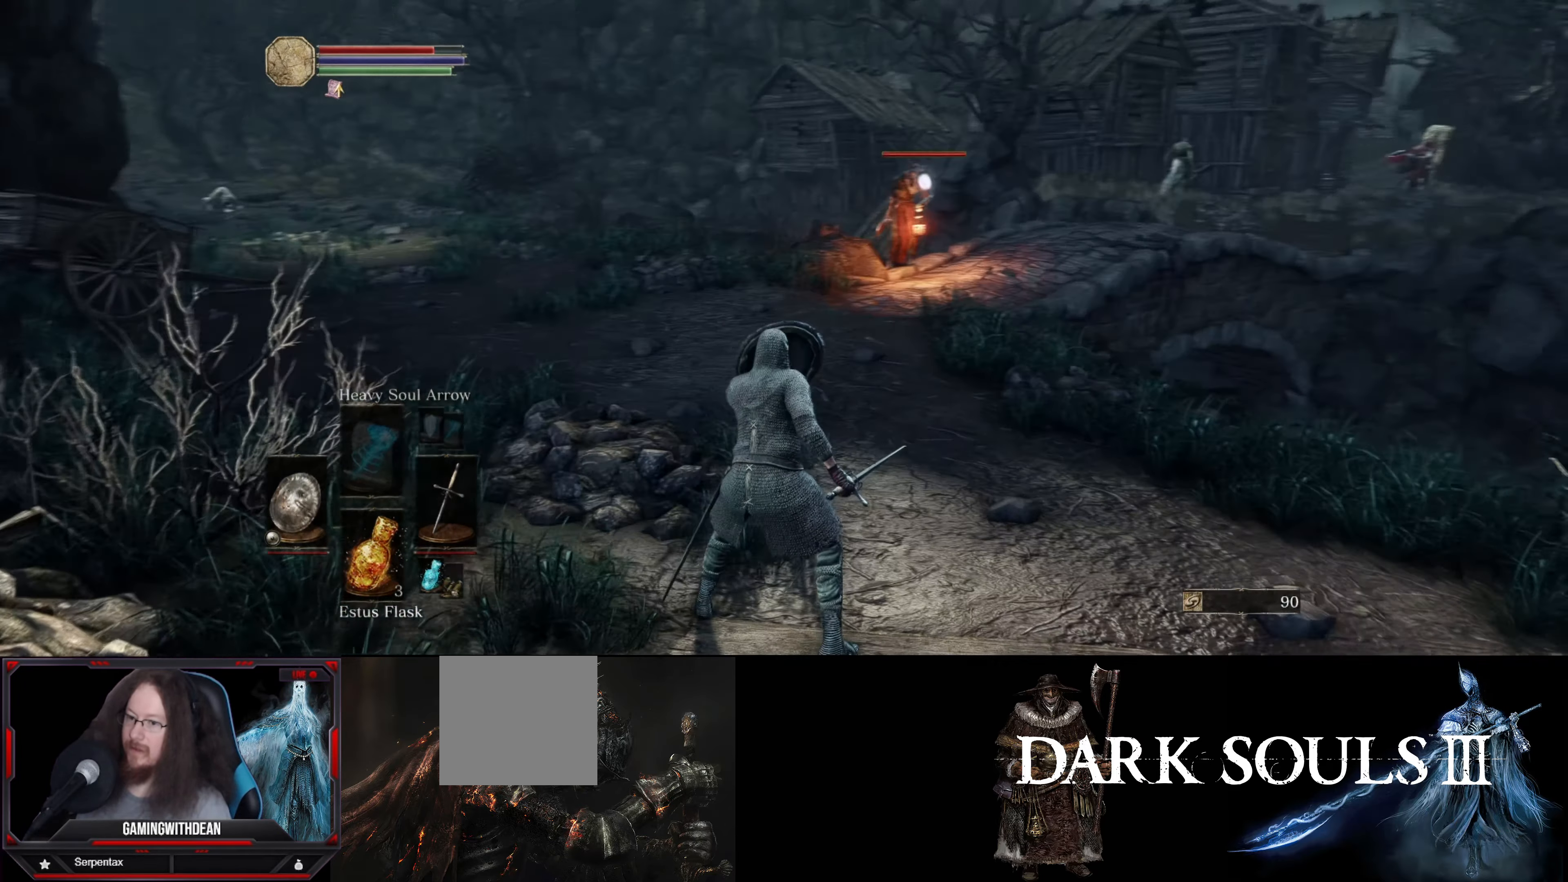
{"buttons": ["L1"], "left_stick": "center", "right_stick": "center", "events": []}
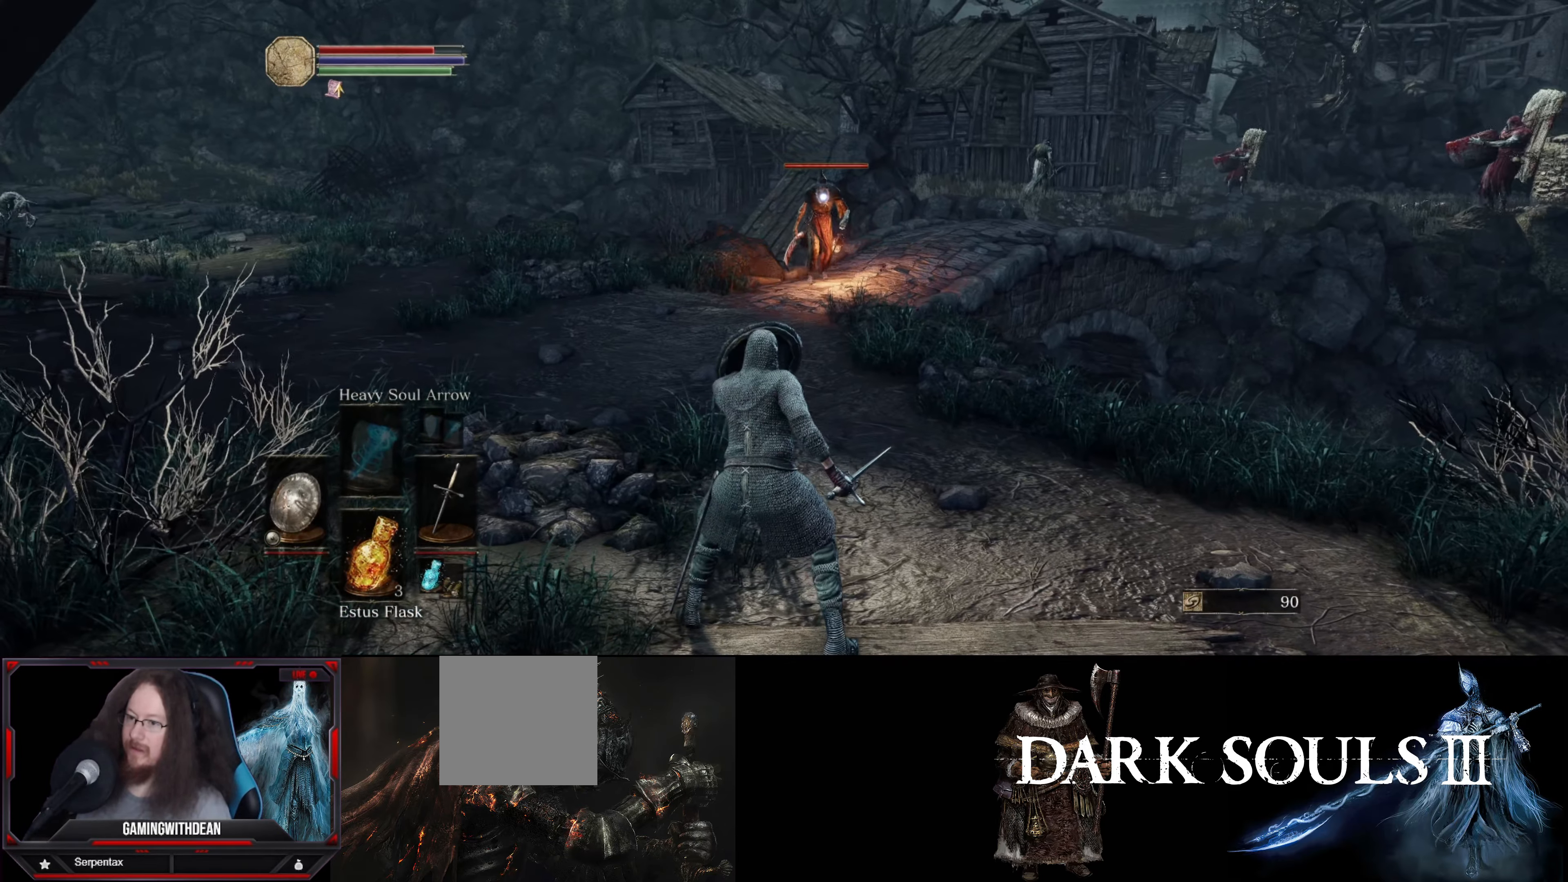
{"buttons": ["L1"], "left_stick": "up-right", "right_stick": "center", "events": [[84, "left_stick", "up-right"]]}